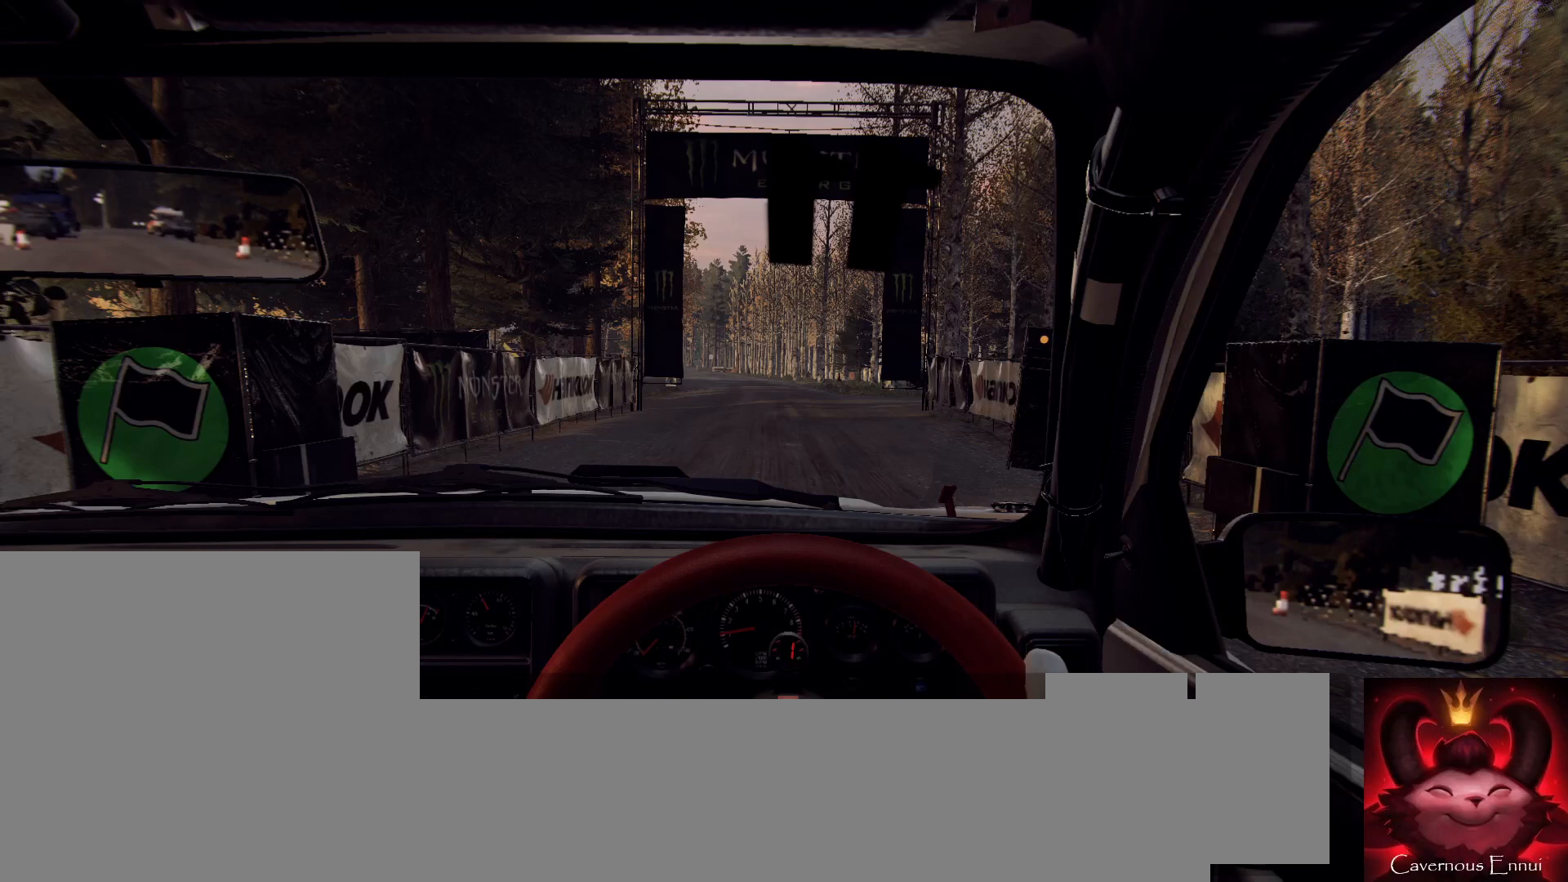
Gameplay with a controller (Xbox layout); each line is a JSON object with the inputs held at the frame after it. "events" lists button and stick changes between this image and that frame as [ms after this image, input, new state], when the widget could be followed in between.
{"buttons": [], "left_stick": "center", "right_stick": "center", "events": []}
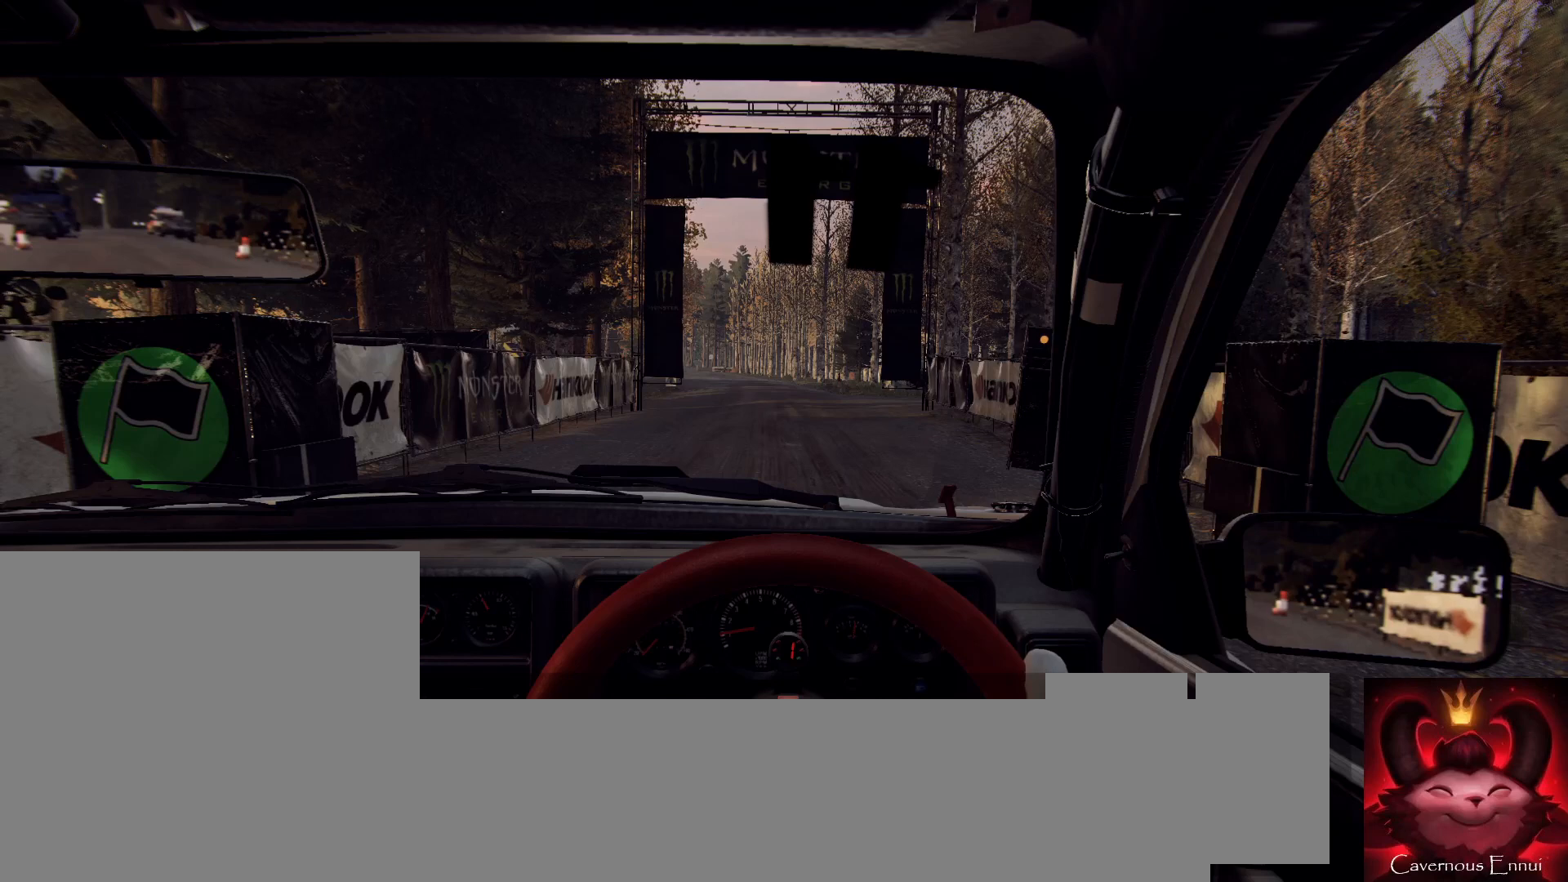
{"buttons": [], "left_stick": "center", "right_stick": "center", "events": []}
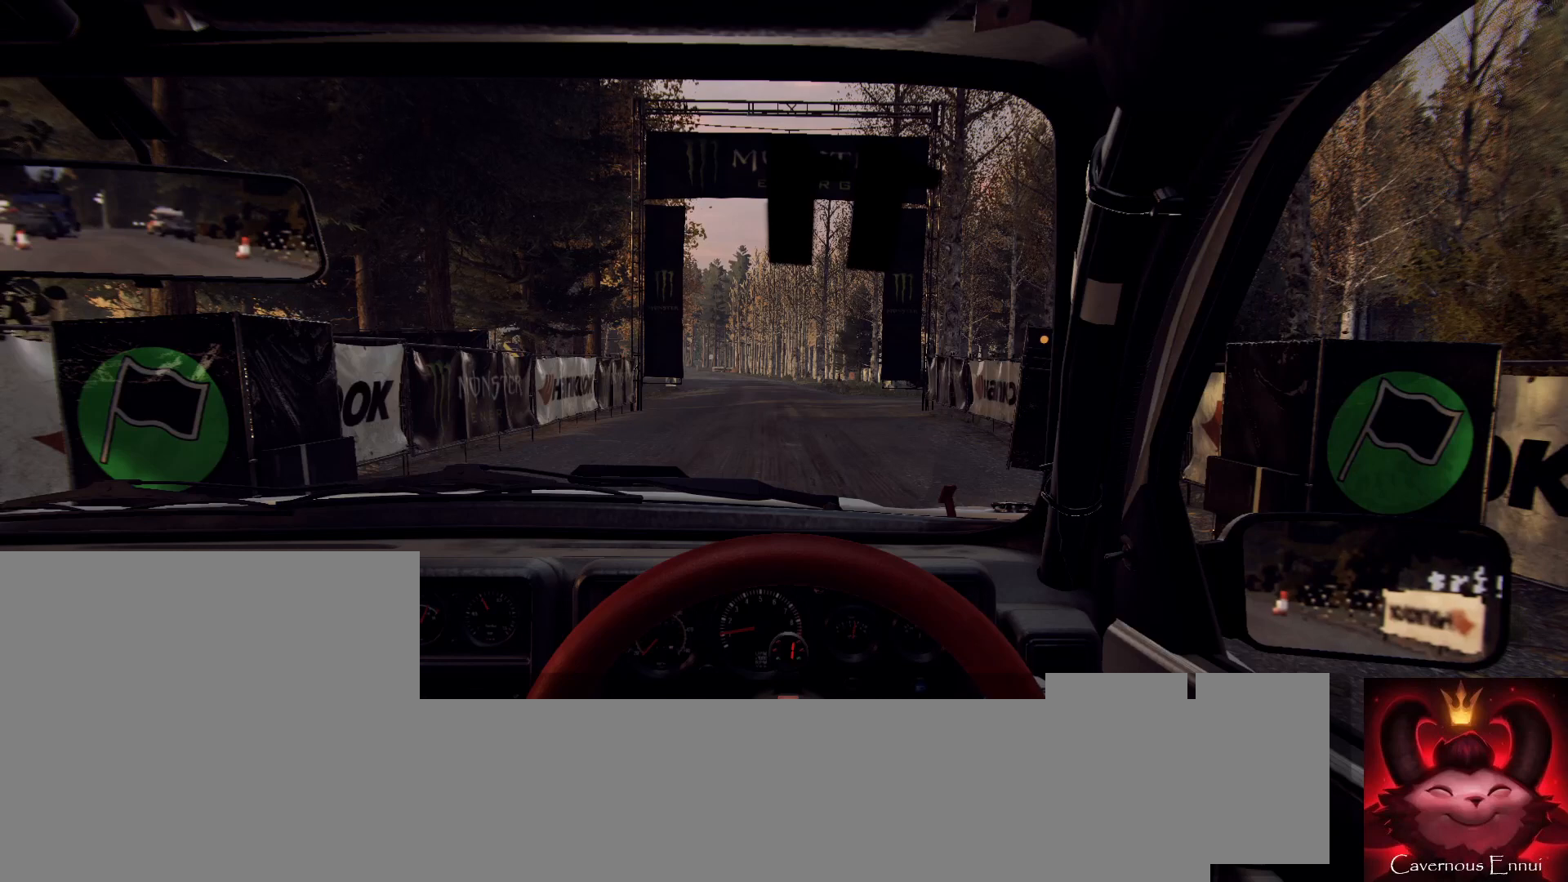
{"buttons": ["R2"], "left_stick": "center", "right_stick": "center", "events": [[67, "R2", "down"]]}
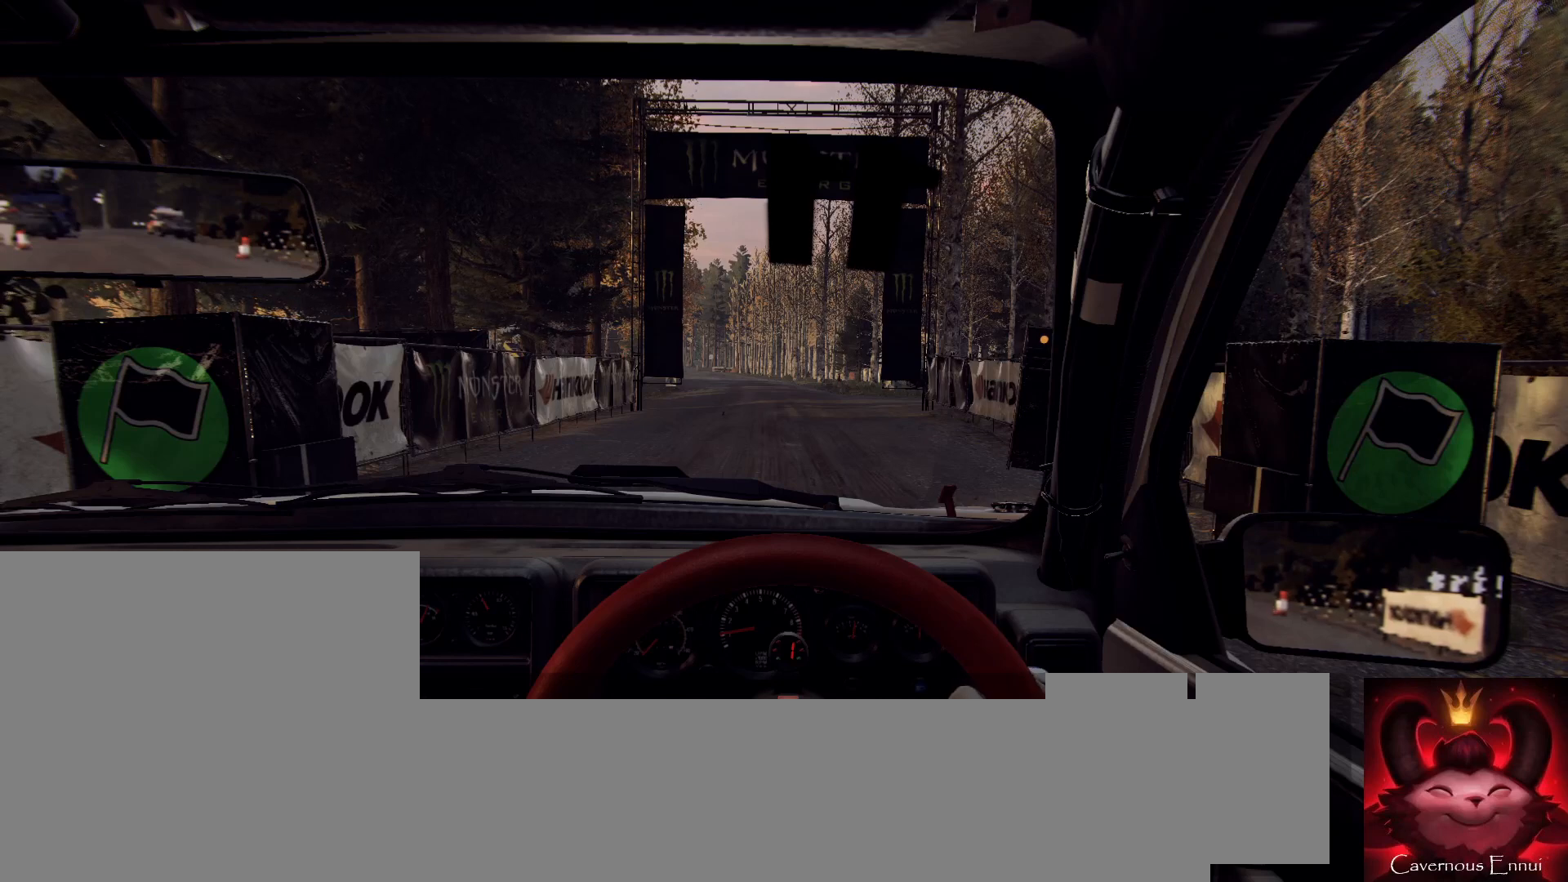
{"buttons": ["R2"], "left_stick": "center", "right_stick": "center", "events": []}
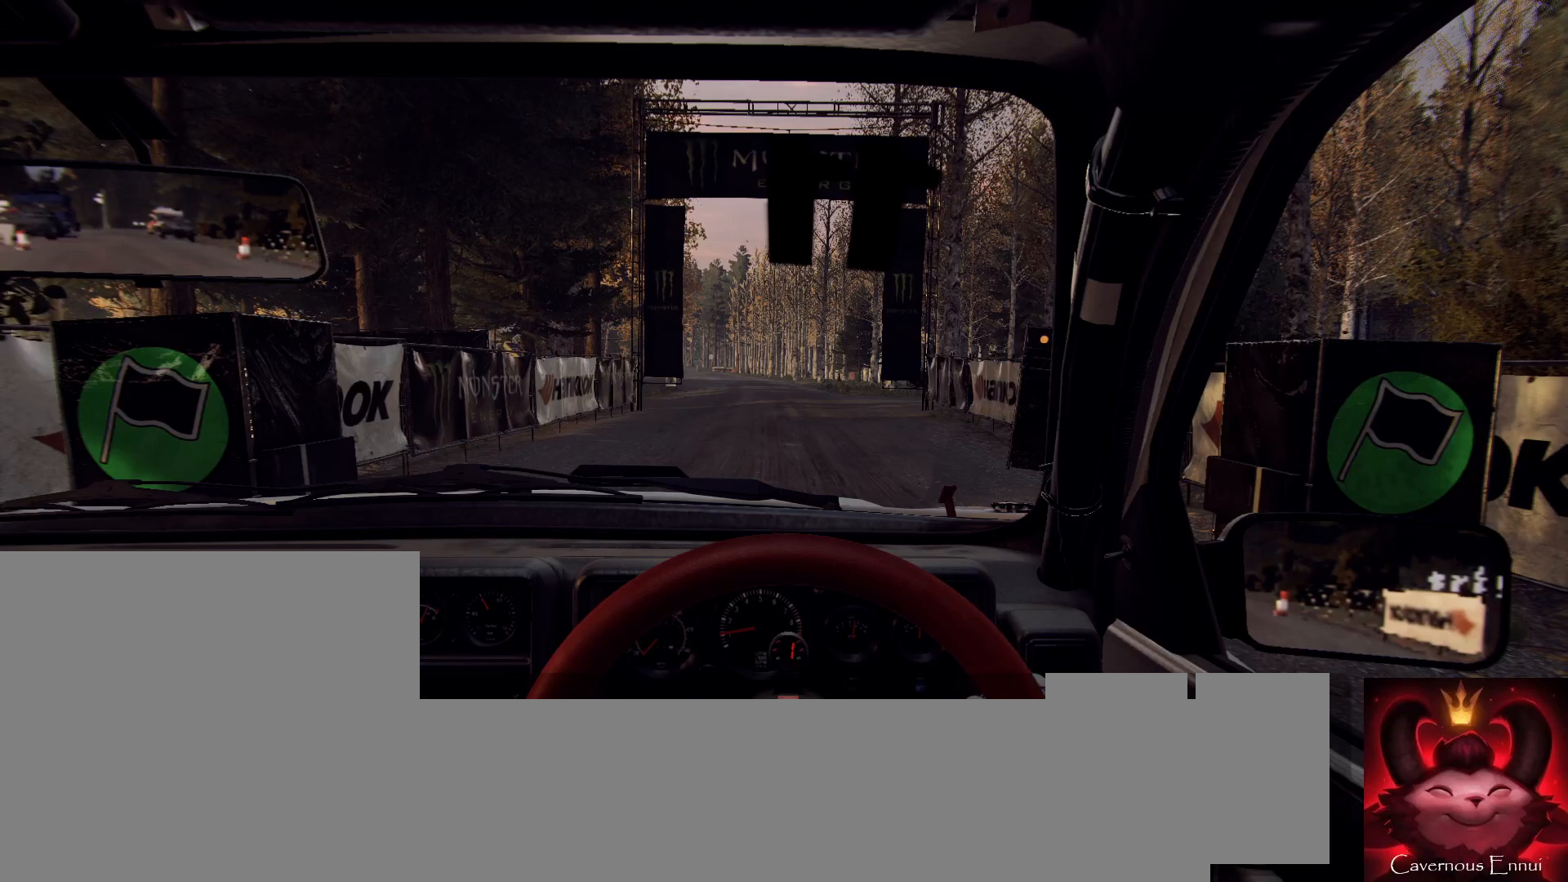
{"buttons": ["R2"], "left_stick": "center", "right_stick": "up", "events": [[300, "right_stick", "up"]]}
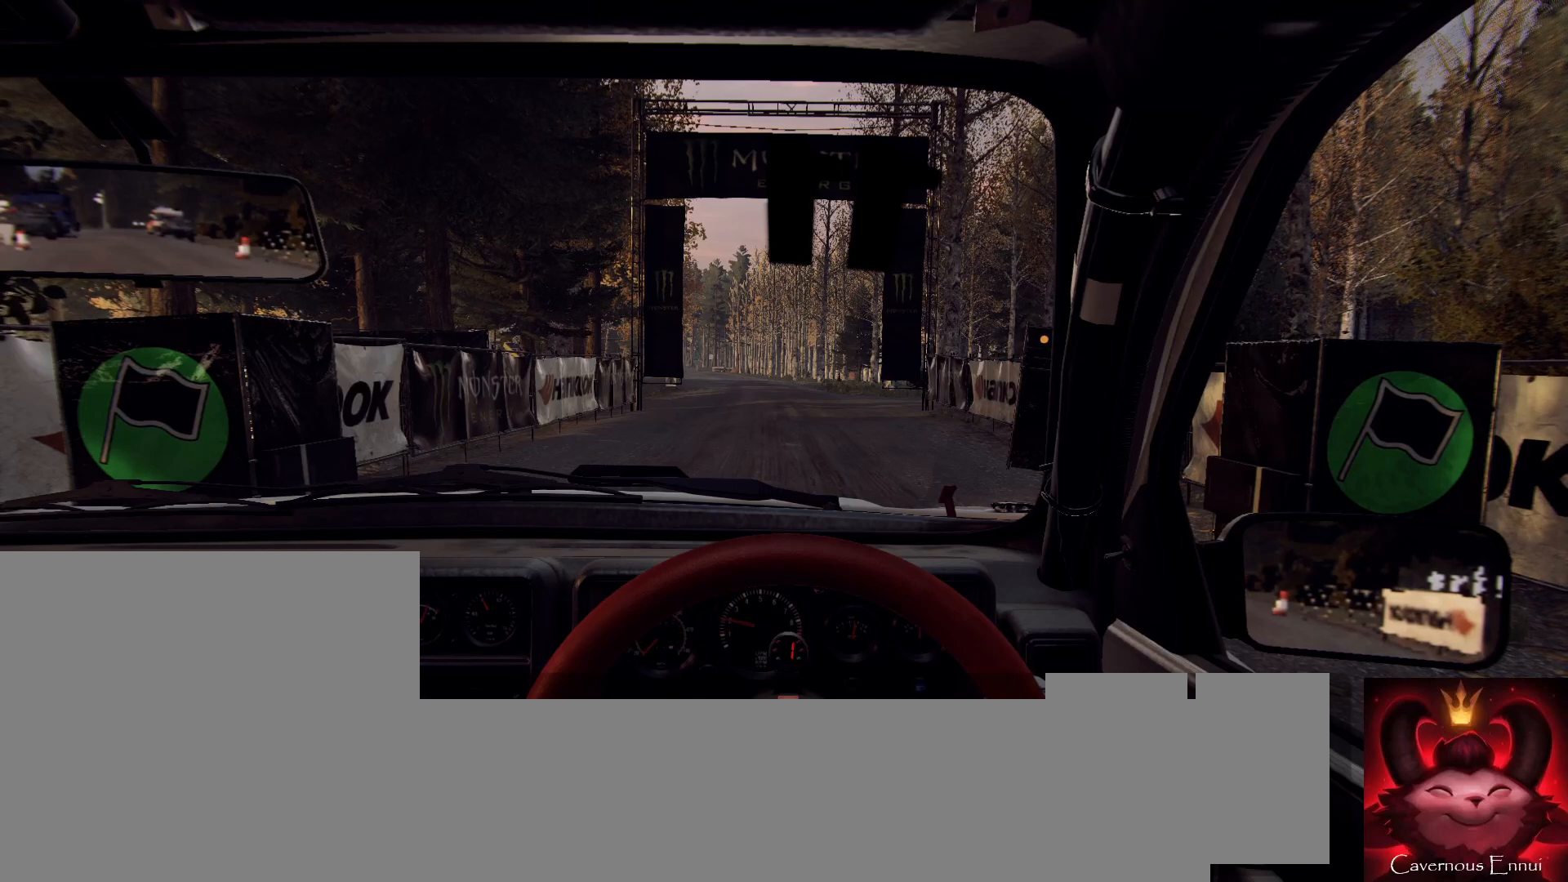
{"buttons": ["R2"], "left_stick": "center", "right_stick": "center", "events": [[467, "right_stick", "center"]]}
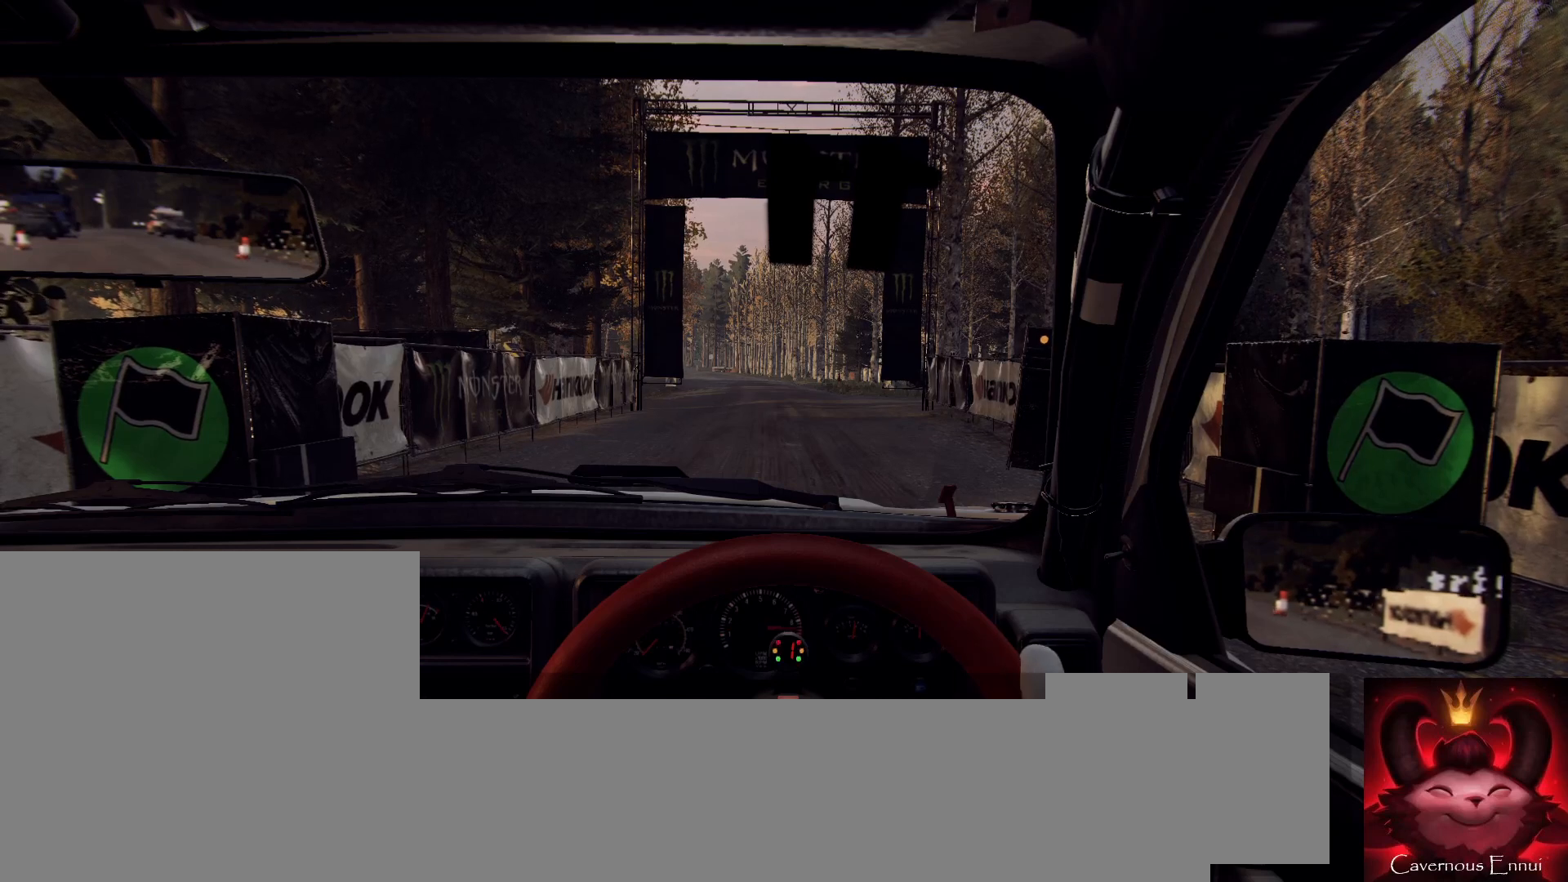
{"buttons": ["R2"], "left_stick": "center", "right_stick": "center", "events": []}
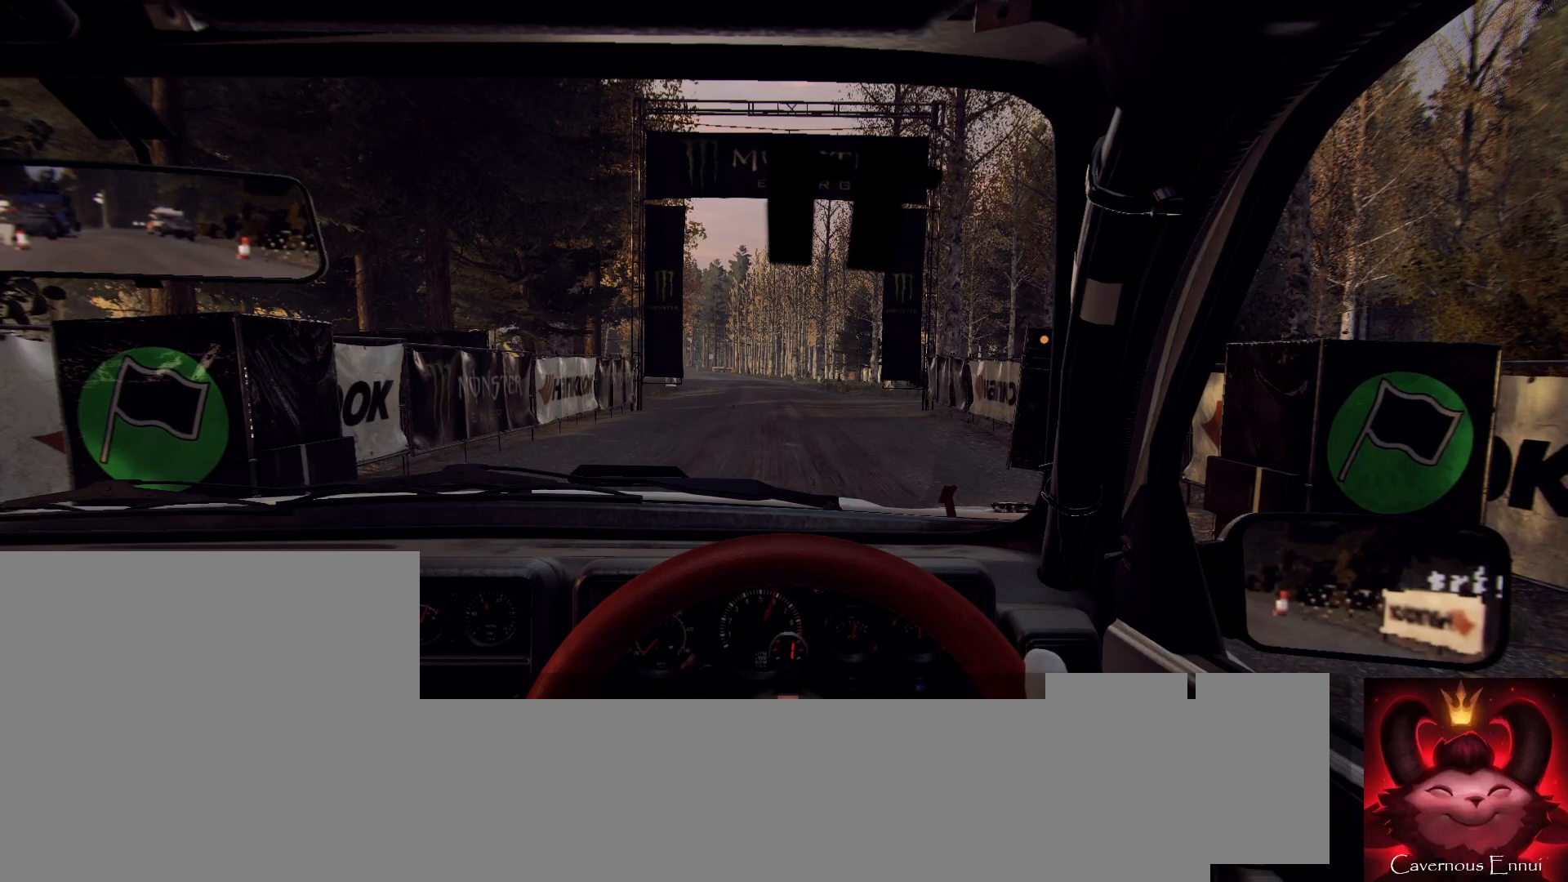
{"buttons": ["R2"], "left_stick": "center", "right_stick": "up", "events": [[133, "right_stick", "up"]]}
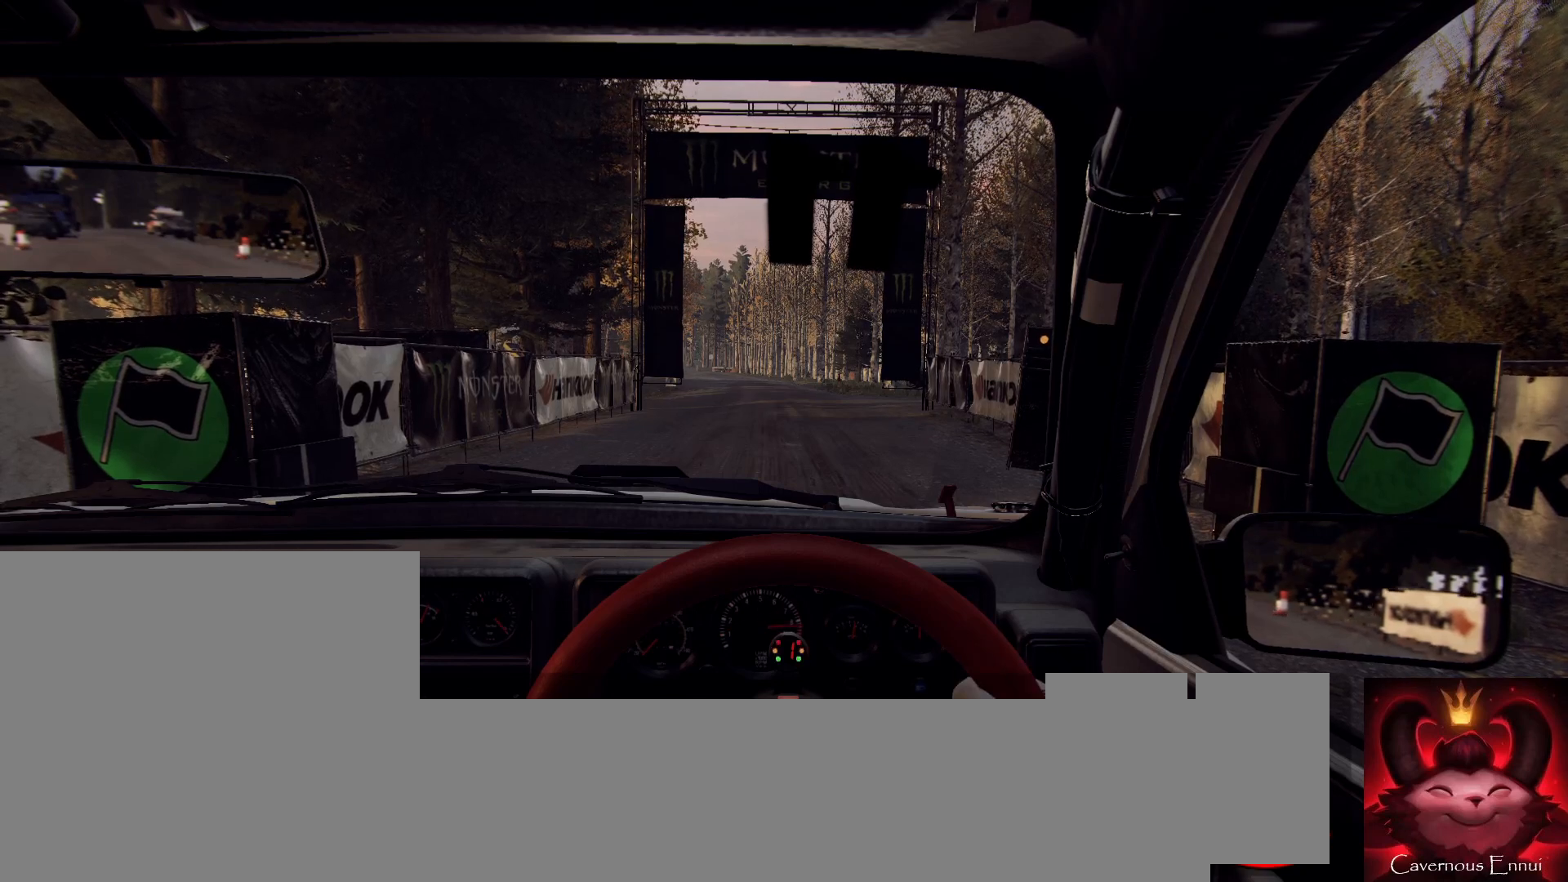
{"buttons": ["R2"], "left_stick": "center", "right_stick": "up", "events": [[33, "right_stick", "center"], [367, "right_stick", "up"]]}
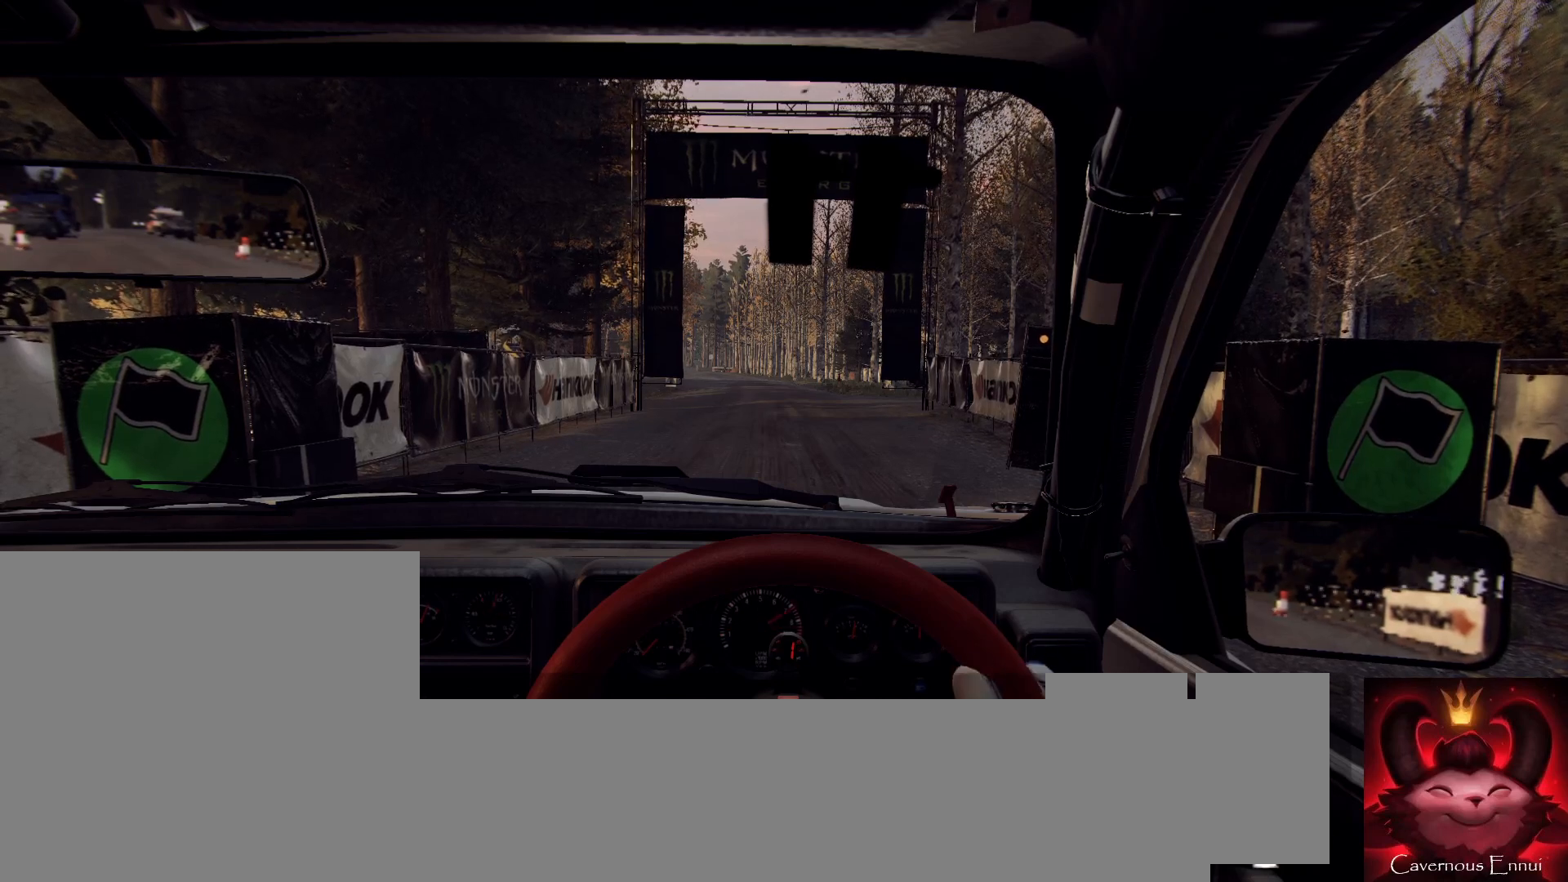
{"buttons": ["R2"], "left_stick": "center", "right_stick": "up", "events": [[33, "right_stick", "center"], [300, "right_stick", "up"]]}
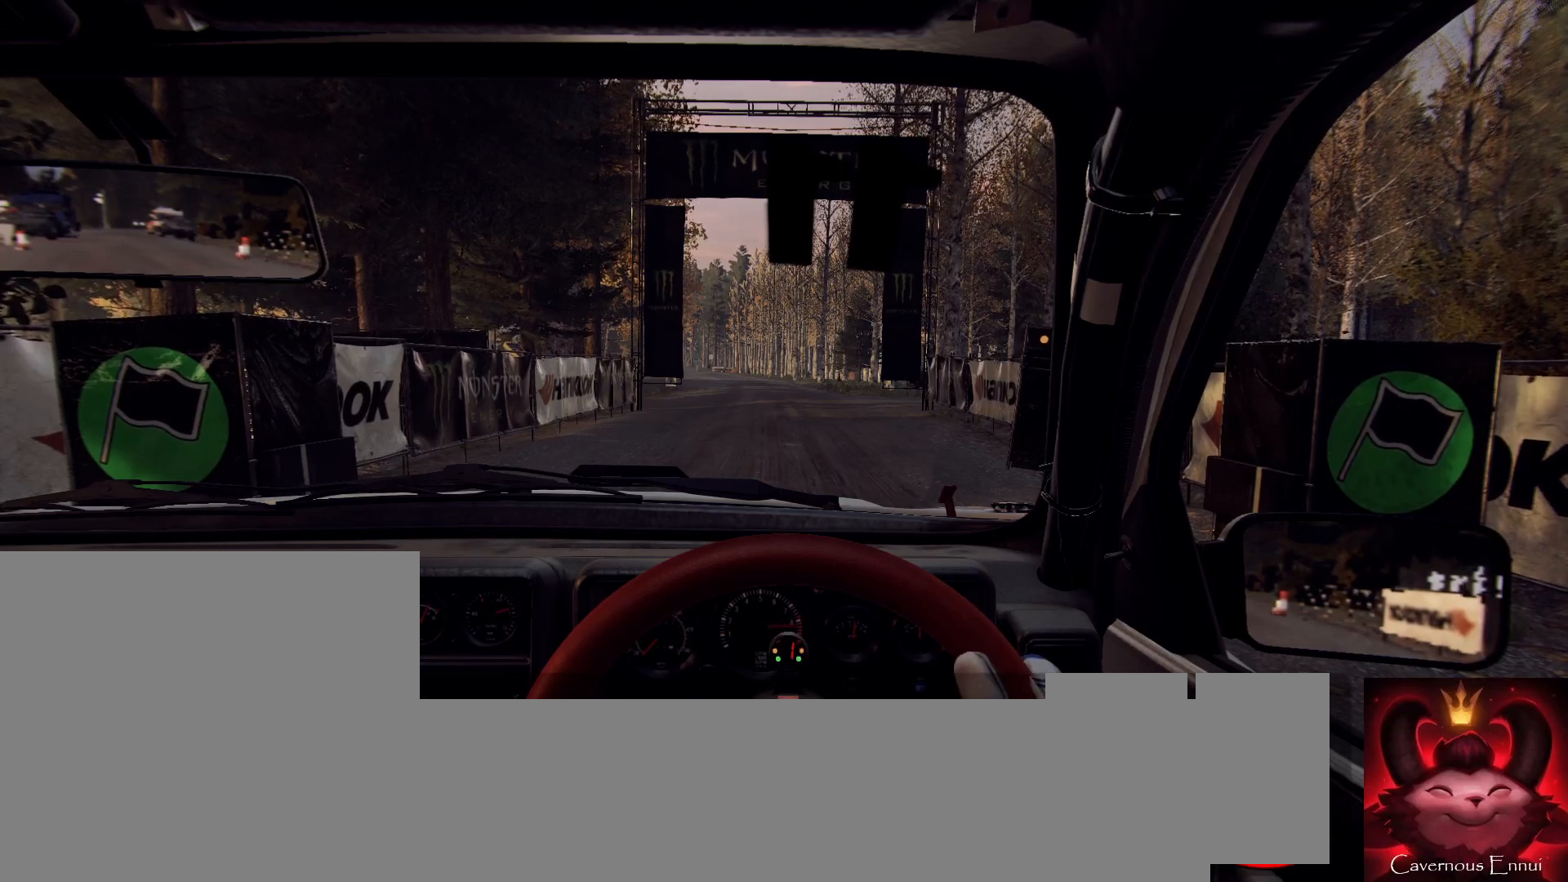
{"buttons": ["R2"], "left_stick": "center", "right_stick": "up", "events": []}
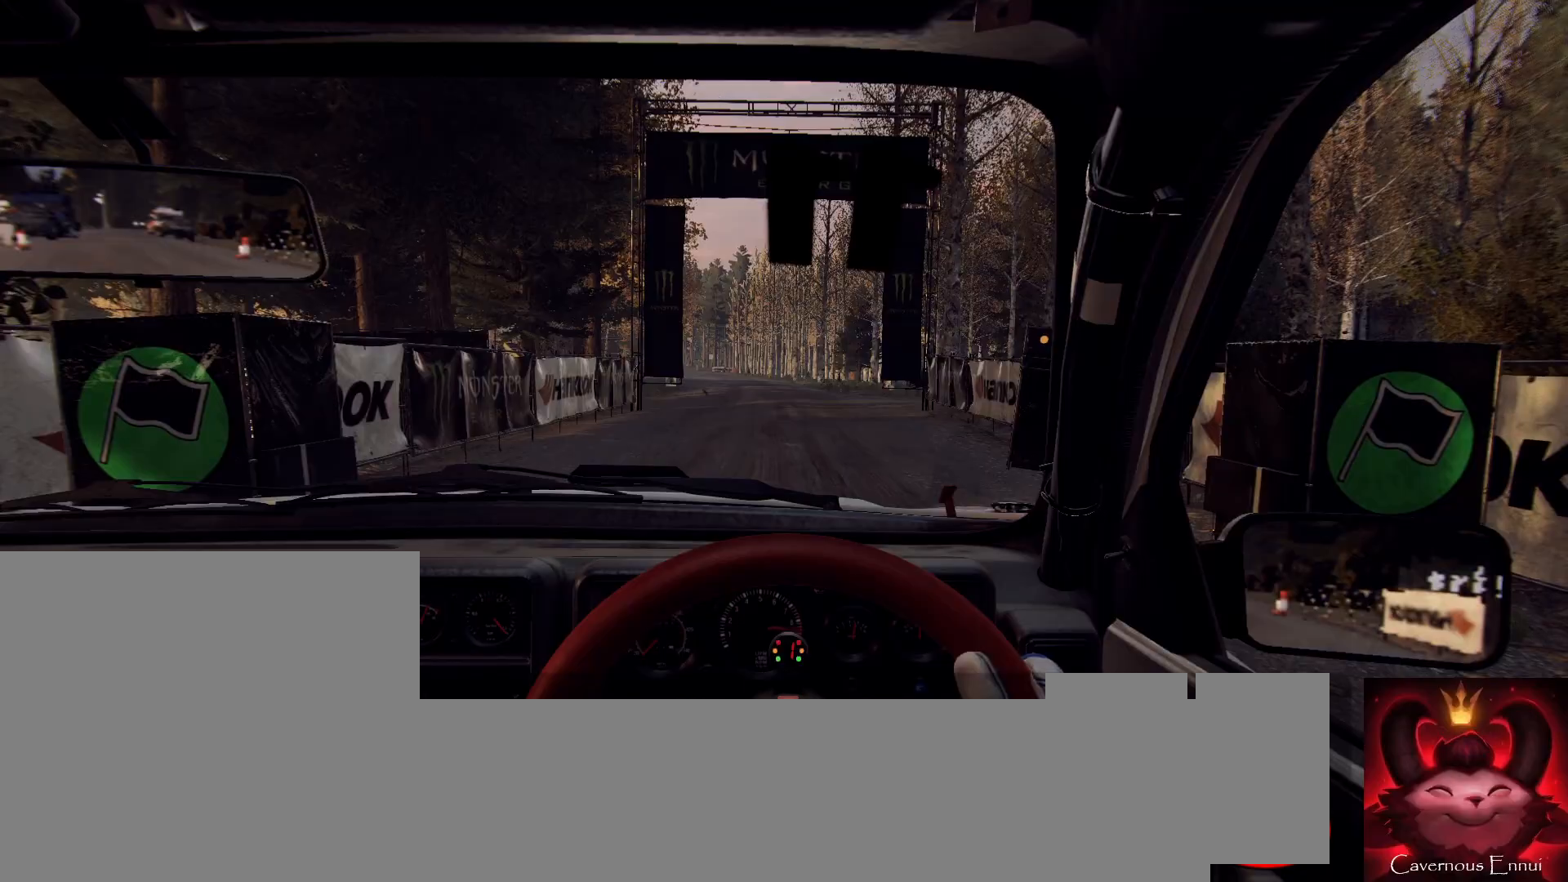
{"buttons": ["R2"], "left_stick": "center", "right_stick": "up", "events": []}
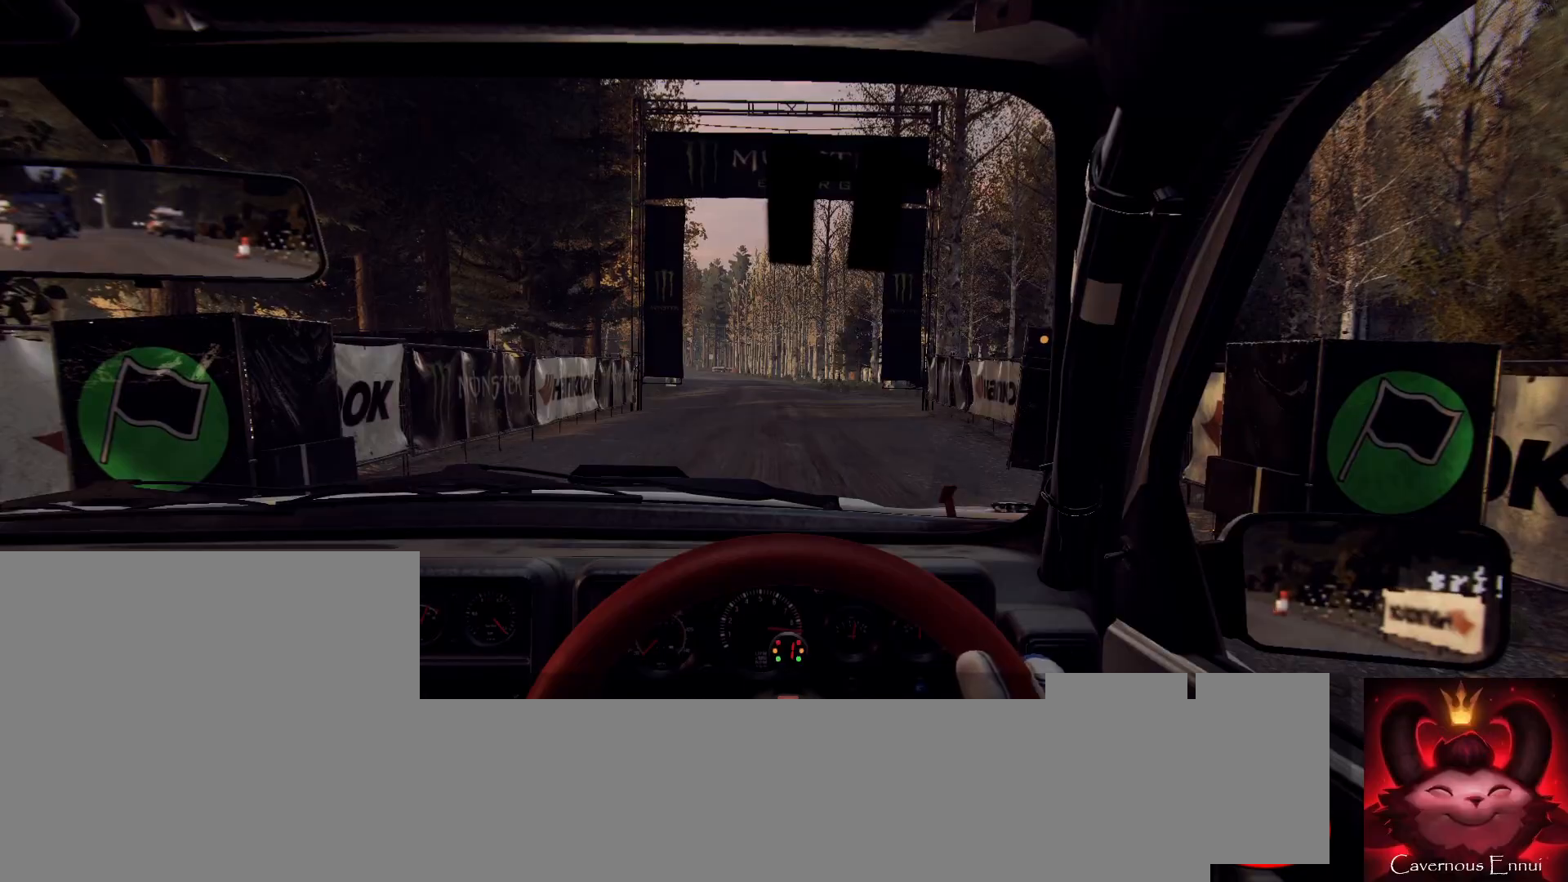
{"buttons": ["R2"], "left_stick": "center", "right_stick": "up", "events": []}
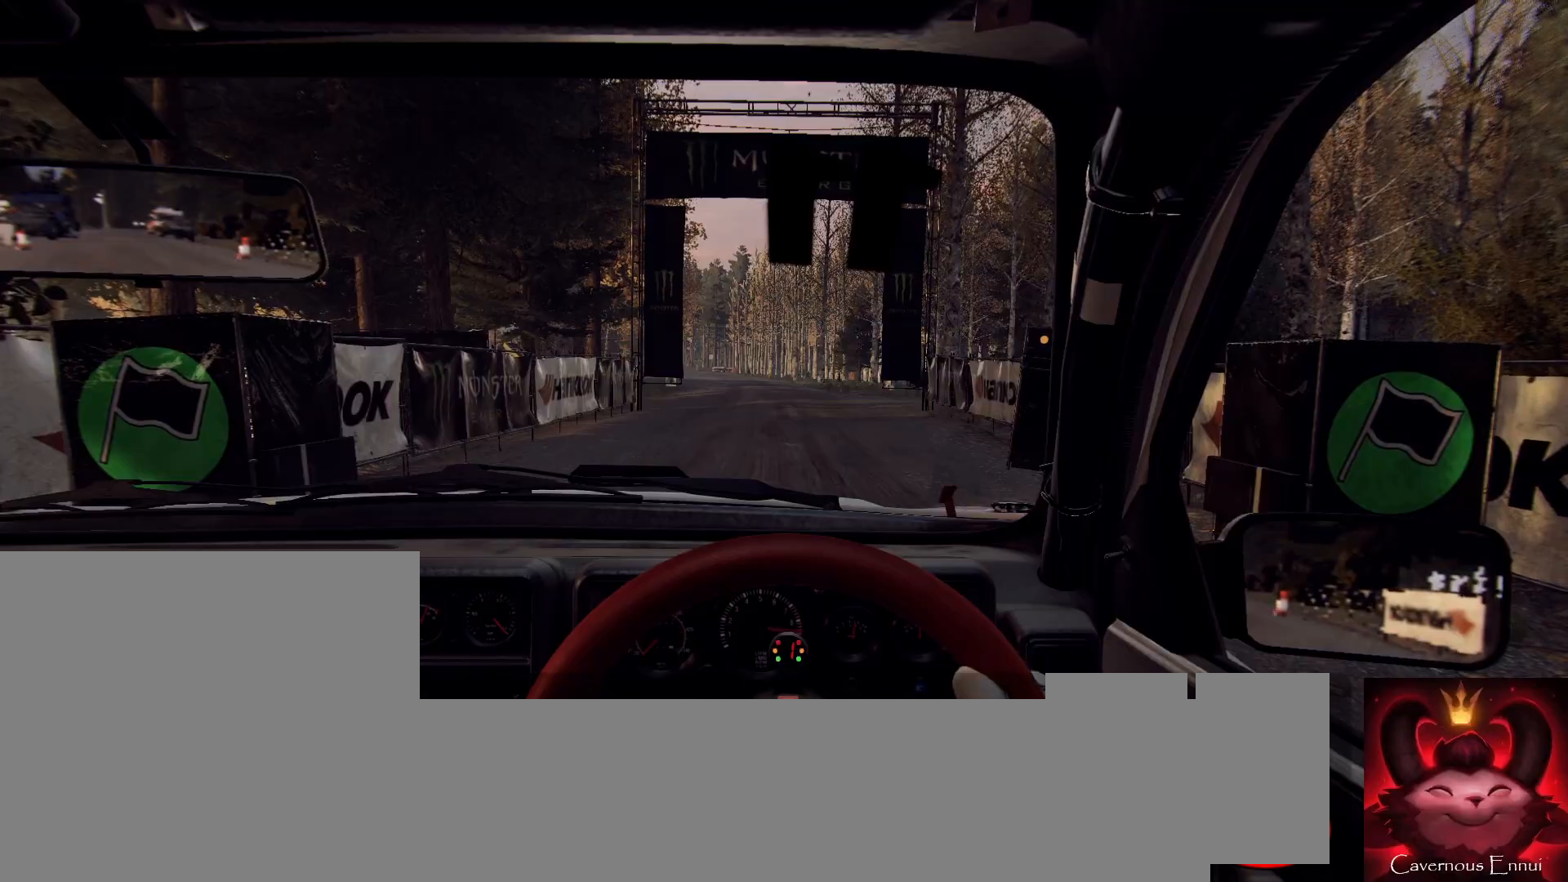
{"buttons": [], "left_stick": "center", "right_stick": "up", "events": [[333, "R2", "up"]]}
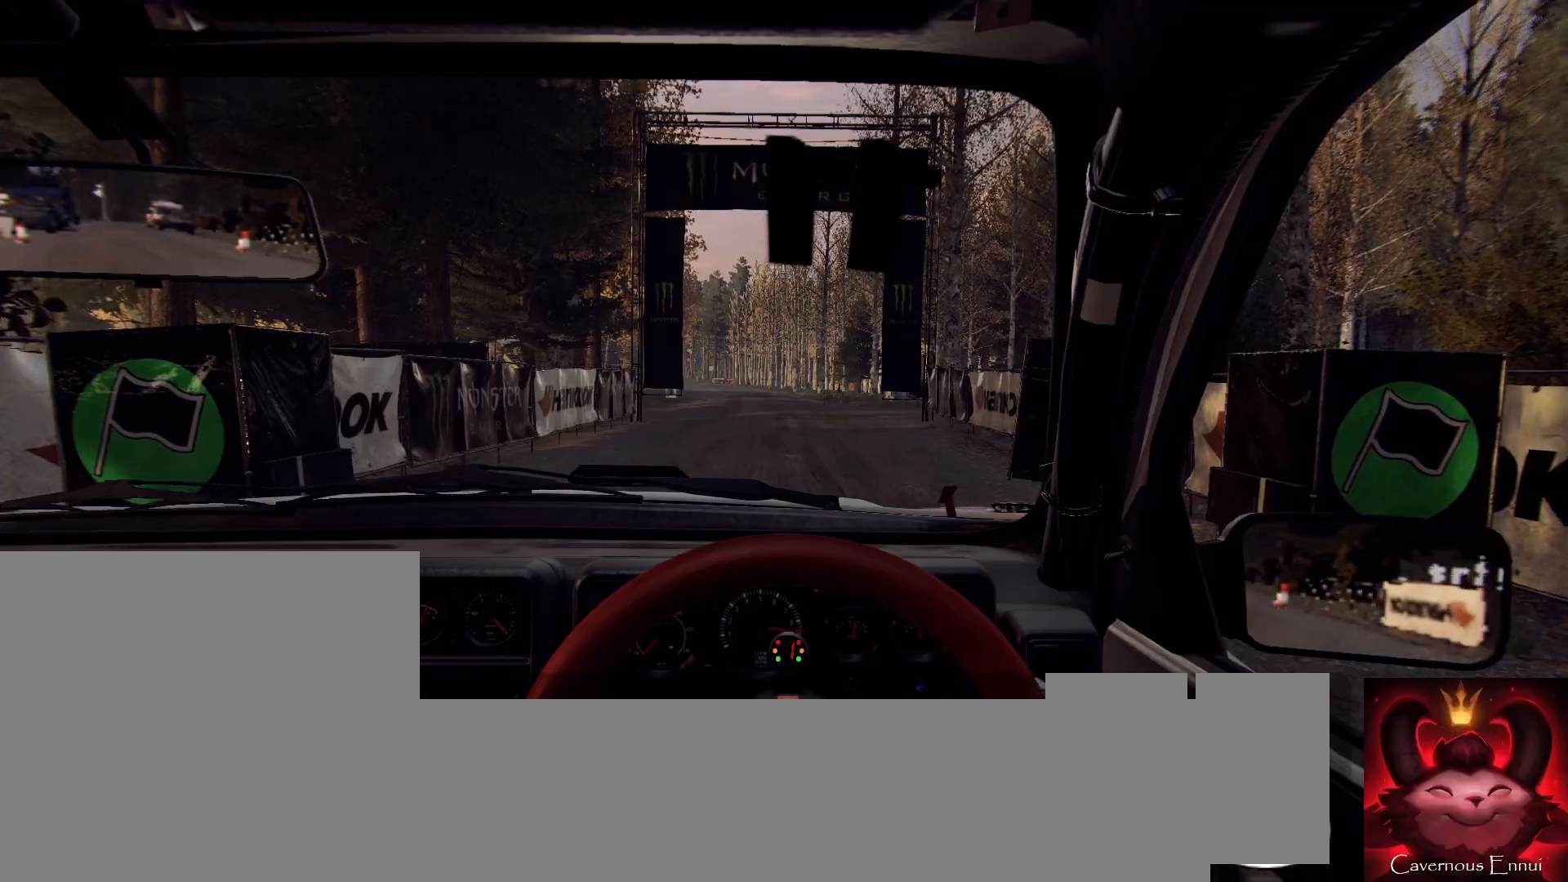
{"buttons": [], "left_stick": "right", "right_stick": "up", "events": [[500, "left_stick", "right"]]}
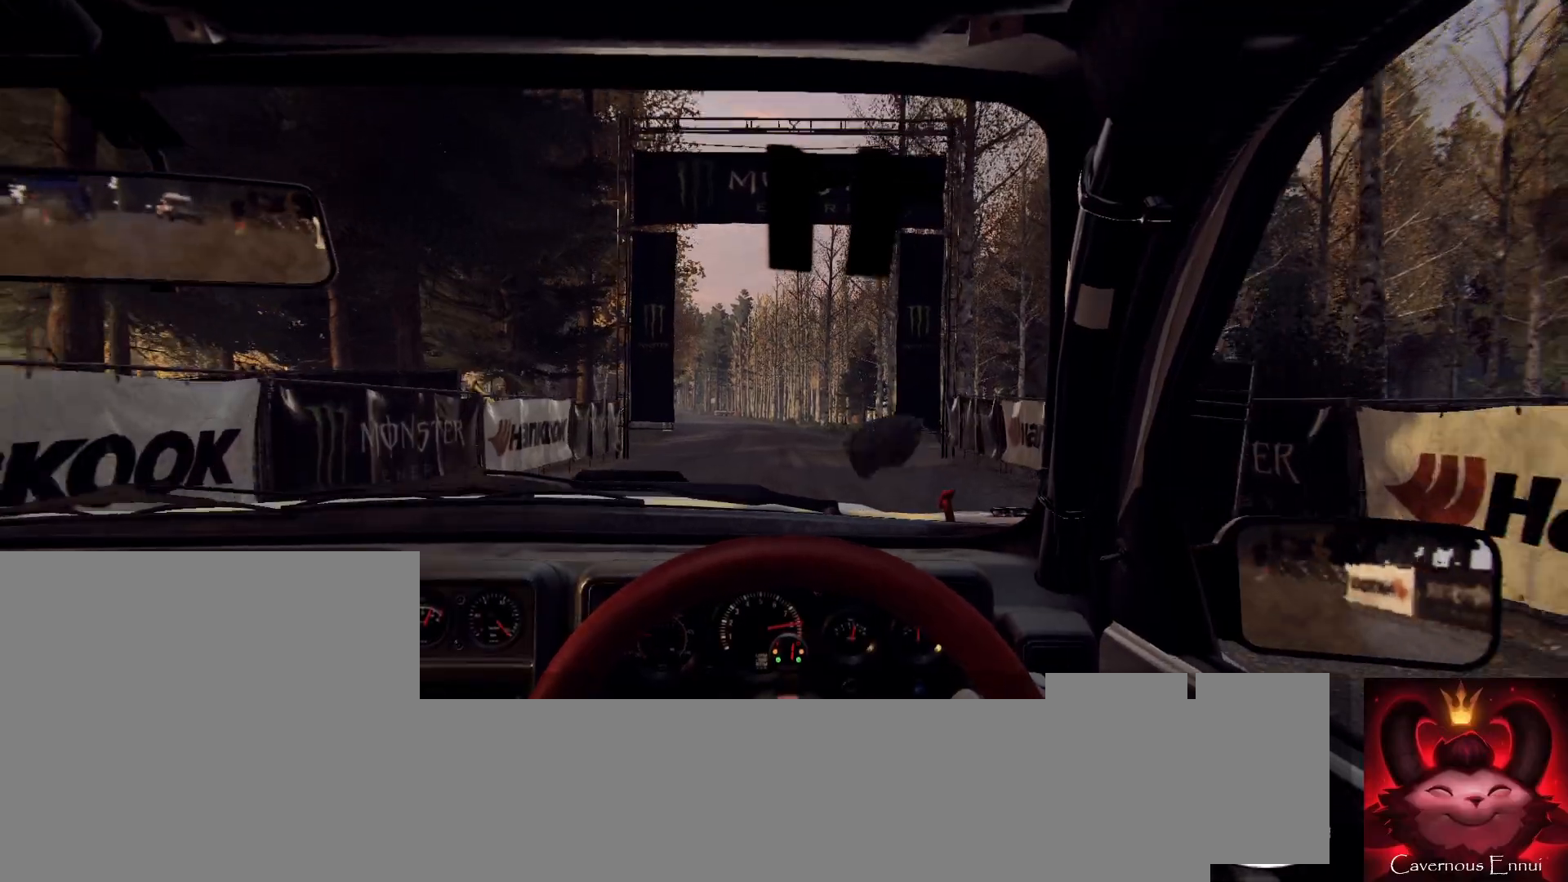
{"buttons": [], "left_stick": "left", "right_stick": "up", "events": [[67, "left_stick", "center"], [500, "left_stick", "left"]]}
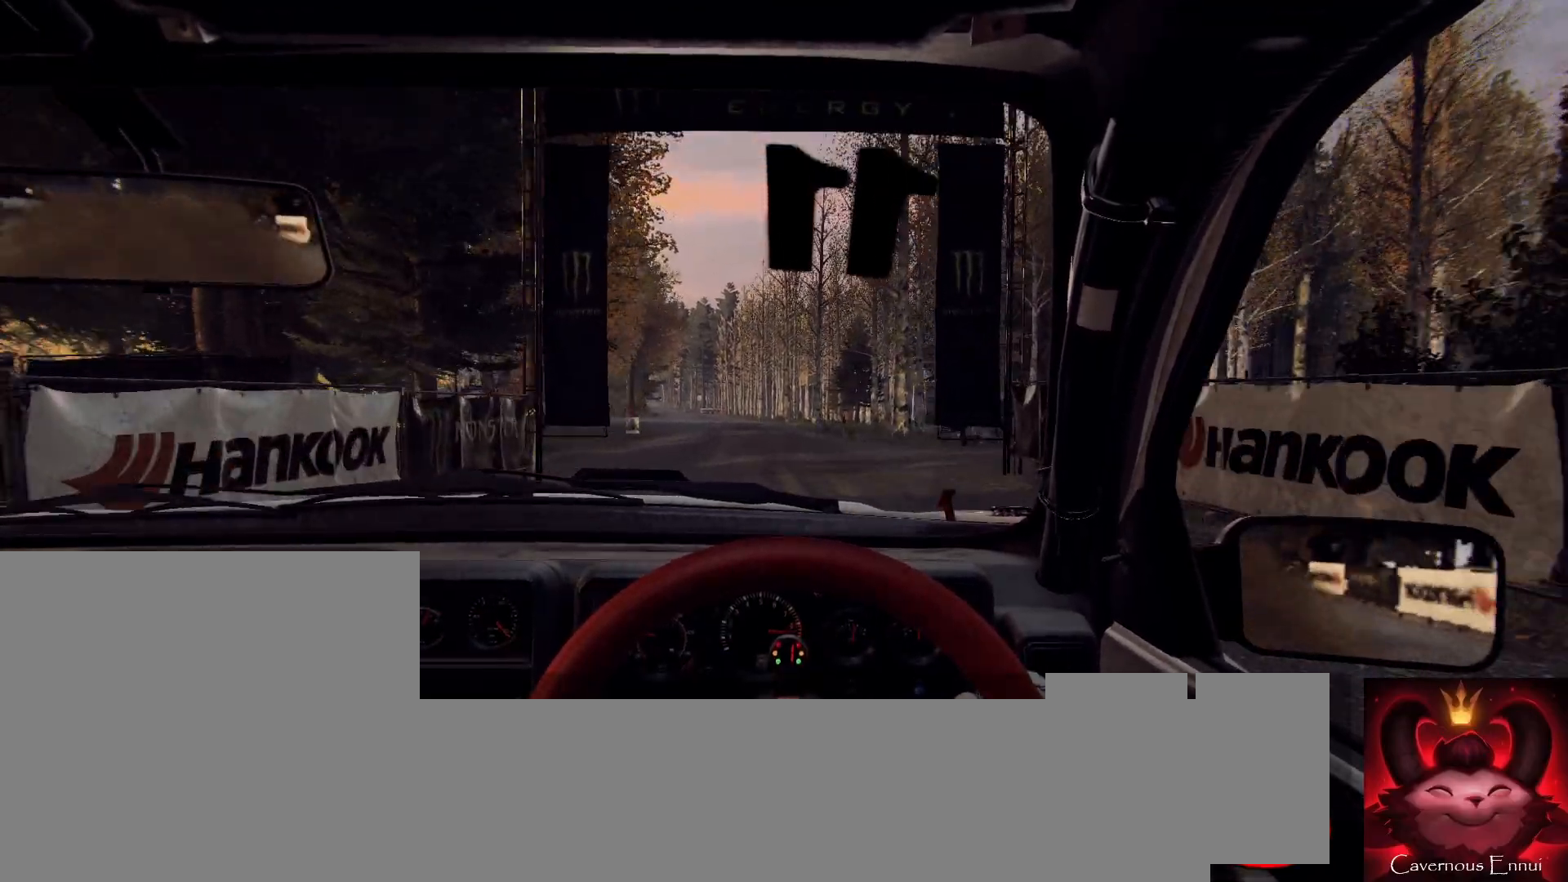
{"buttons": [], "left_stick": "left", "right_stick": "up", "events": [[67, "left_stick", "center"], [167, "R1", "down"], [200, "R1", "up"], [500, "left_stick", "left"]]}
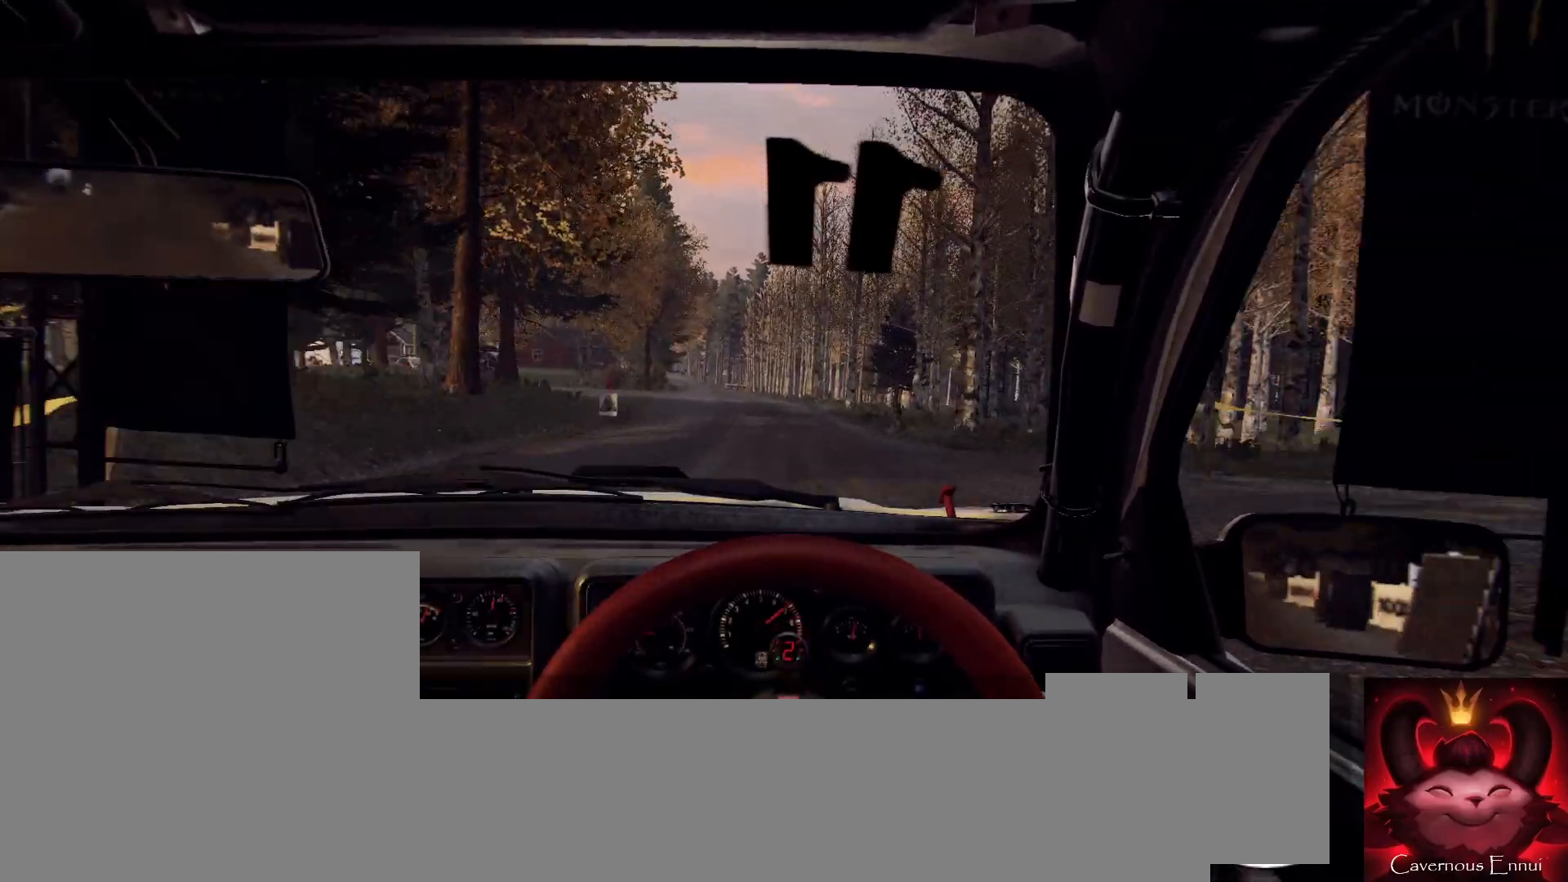
{"buttons": [], "left_stick": "center", "right_stick": "up", "events": [[167, "left_stick", "center"]]}
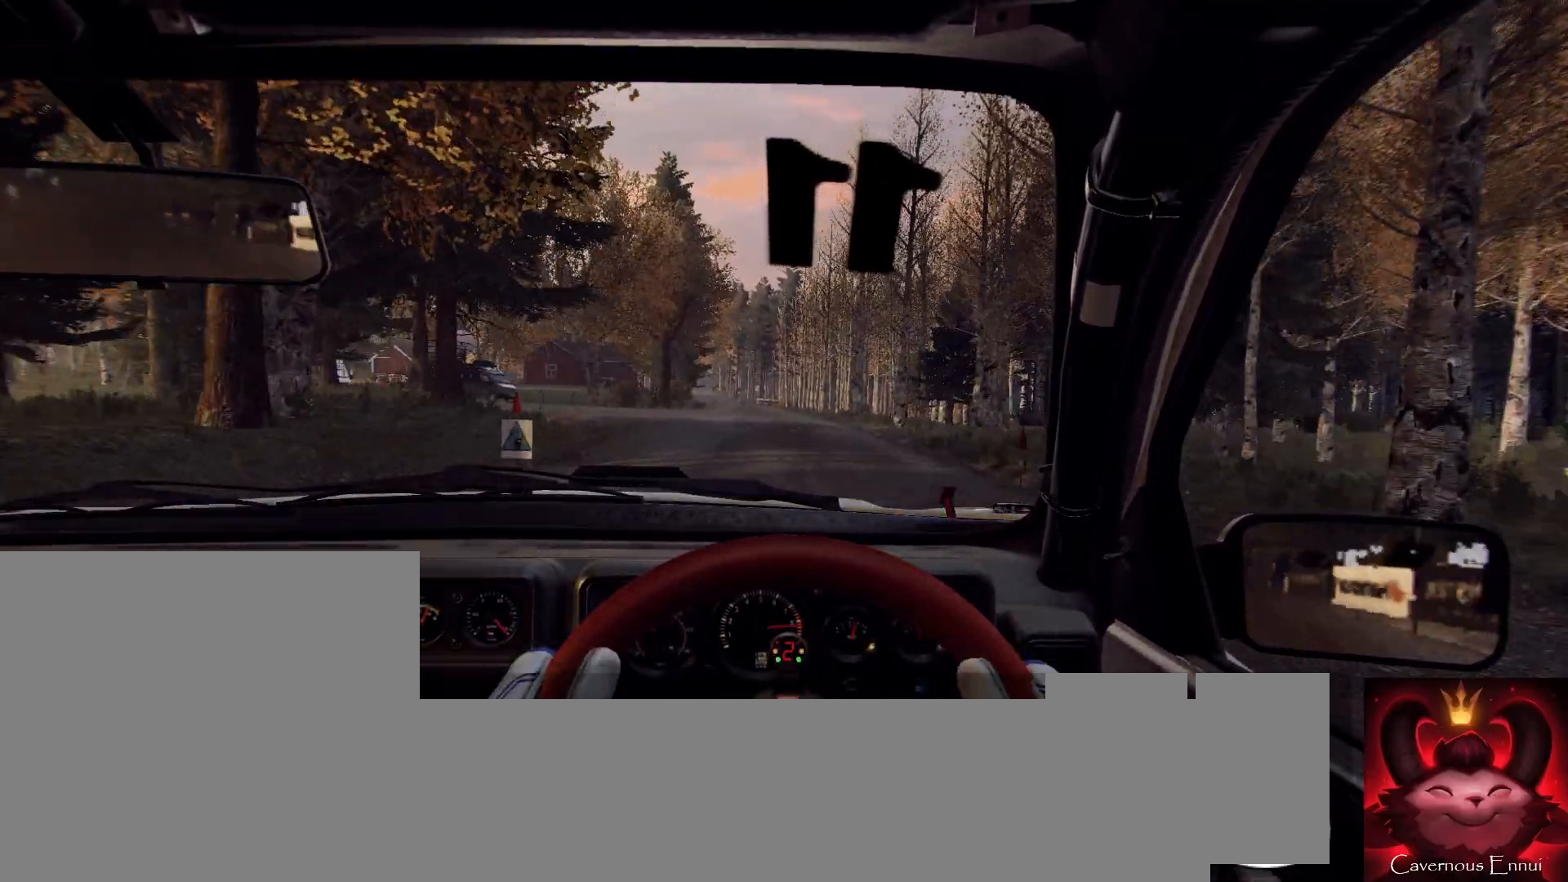
{"buttons": [], "left_stick": "center", "right_stick": "up", "events": []}
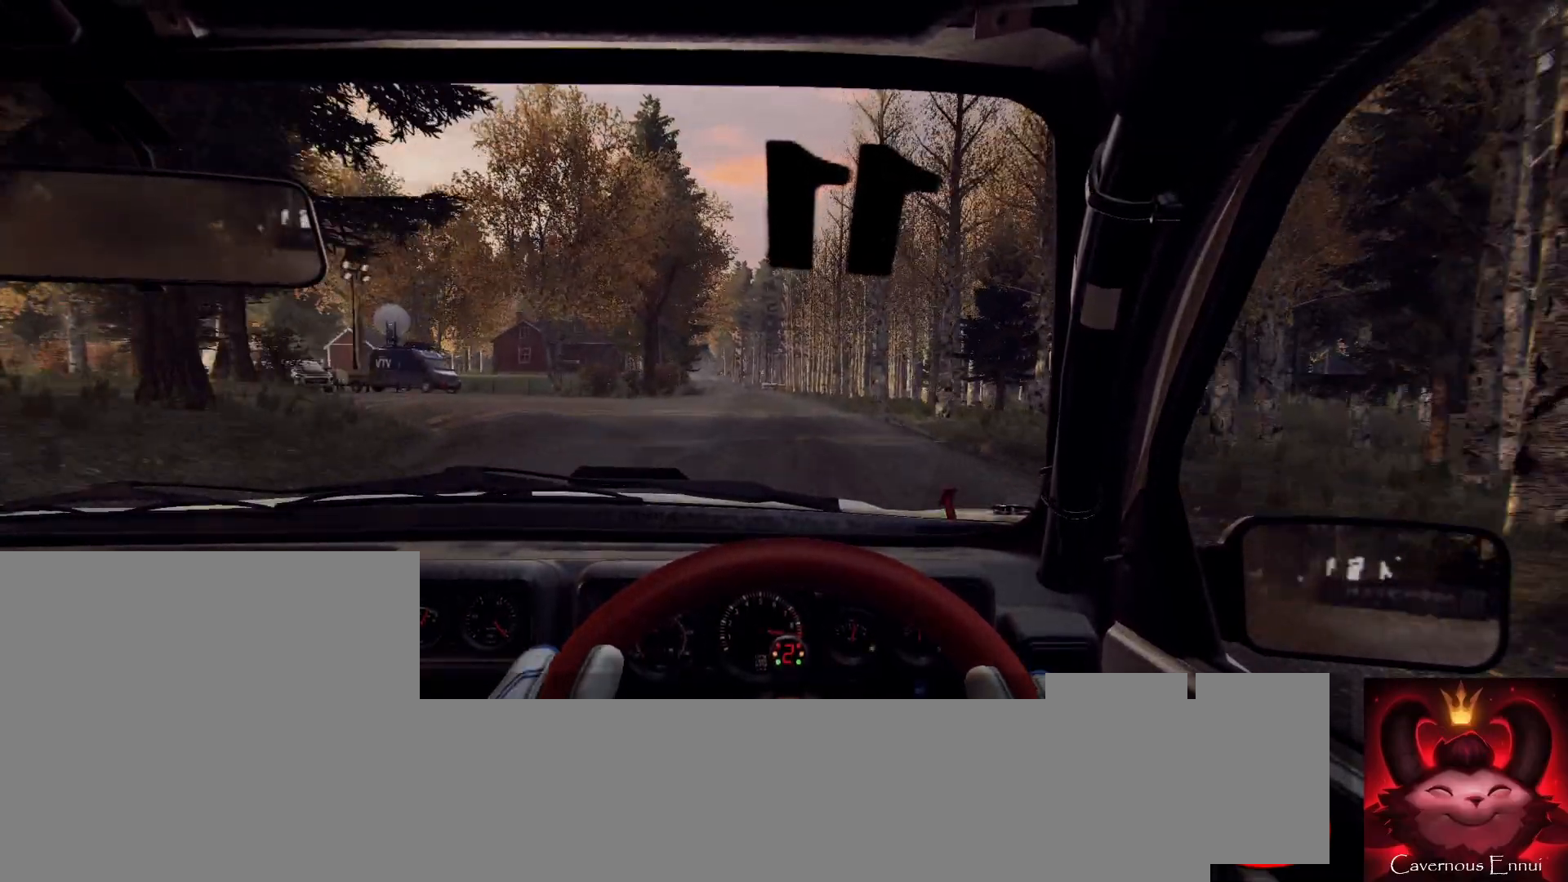
{"buttons": [], "left_stick": "center", "right_stick": "up", "events": [[67, "R1", "down"], [100, "R1", "up"], [333, "left_stick", "left"], [467, "left_stick", "center"]]}
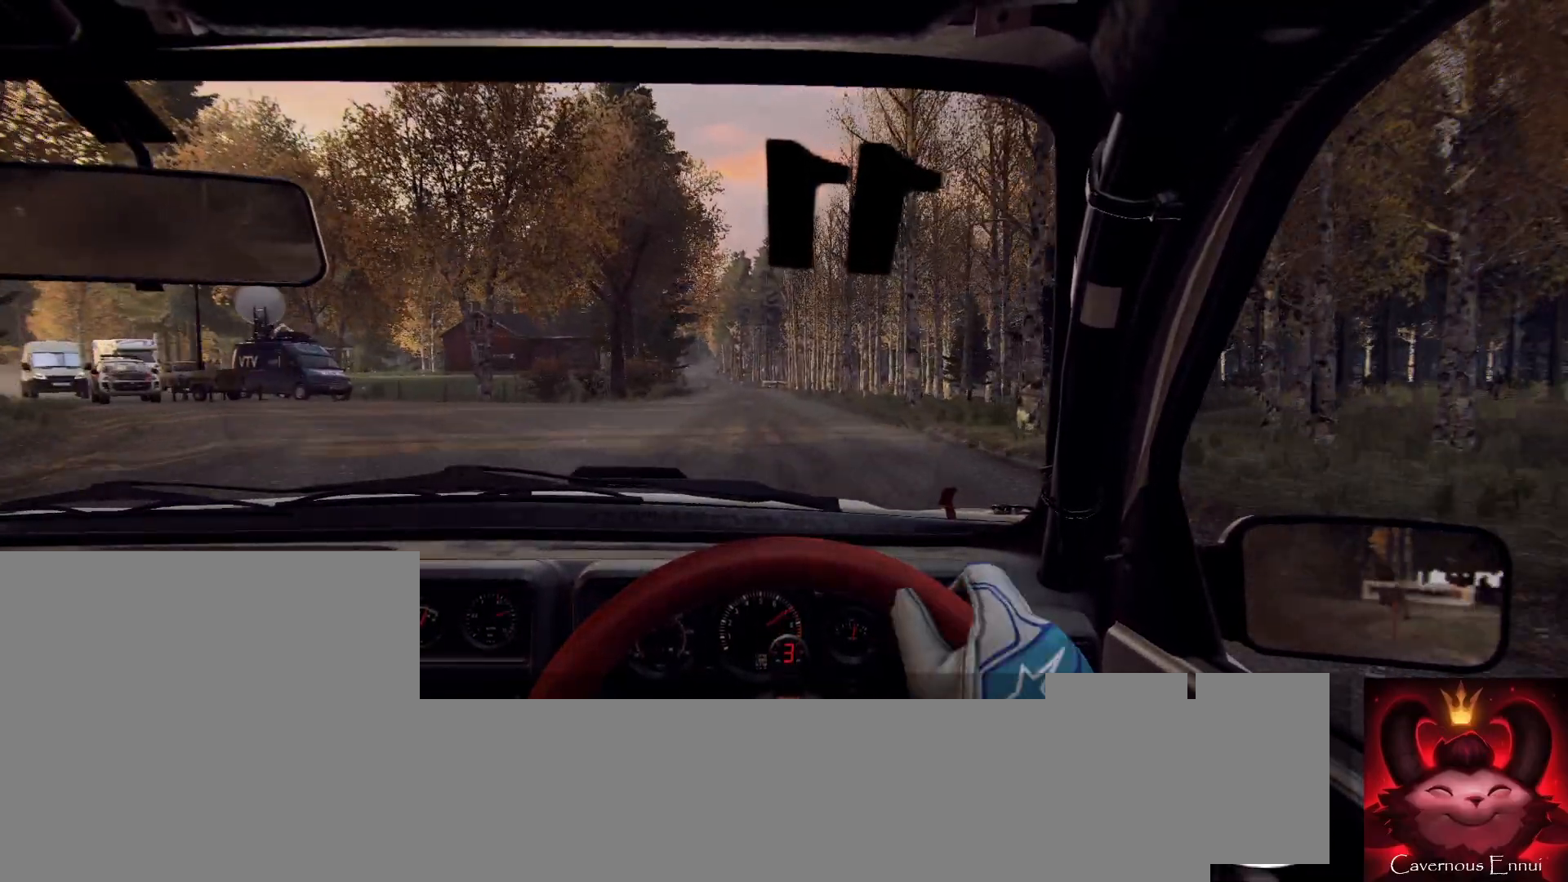
{"buttons": [], "left_stick": "center", "right_stick": "up", "events": []}
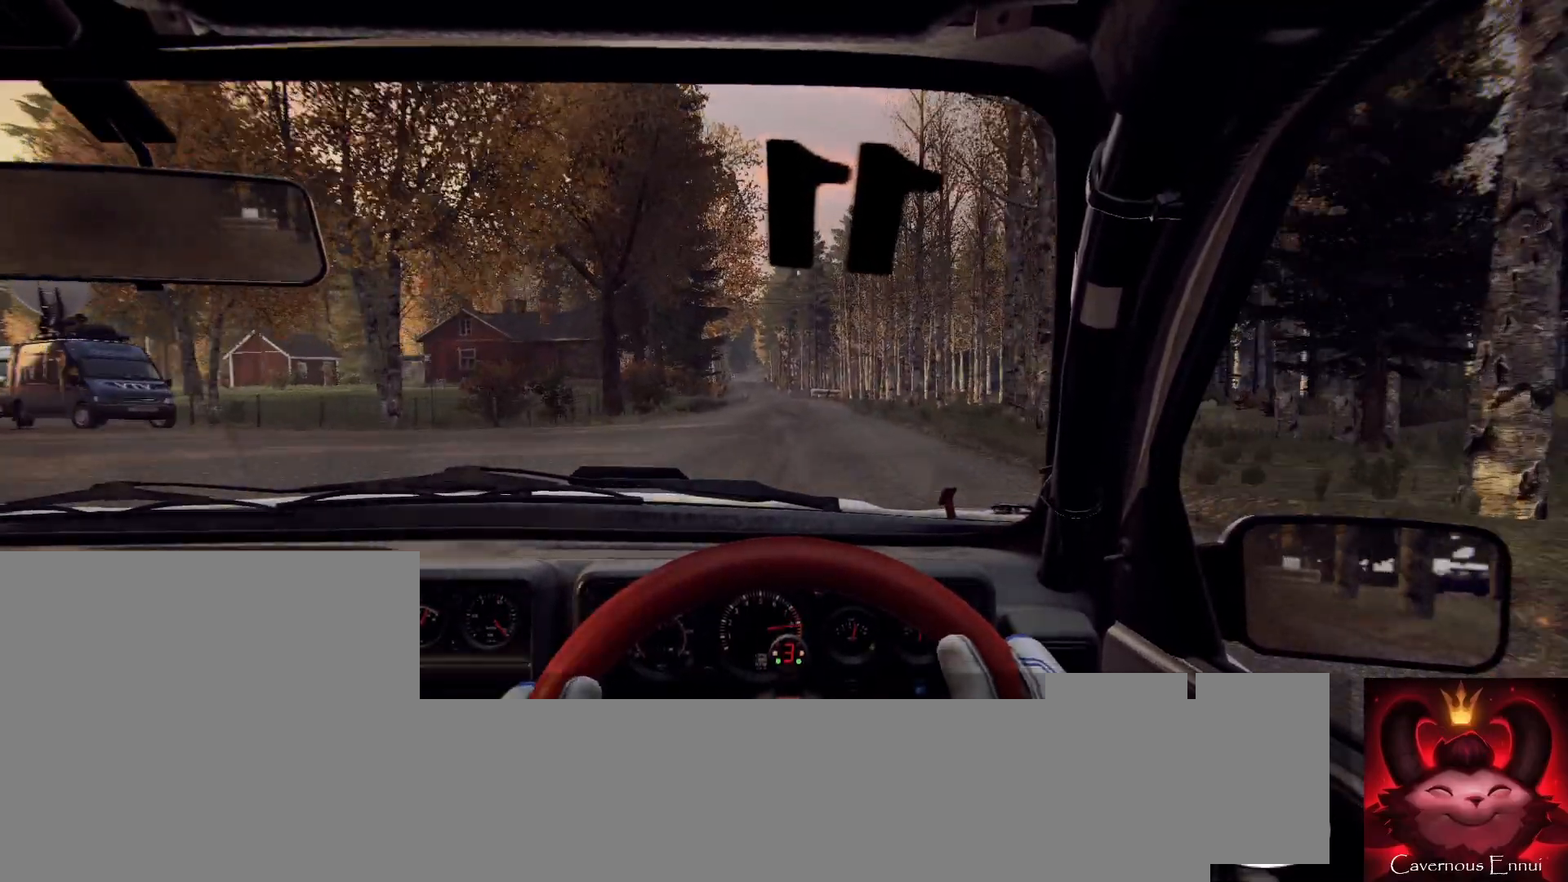
{"buttons": [], "left_stick": "left", "right_stick": "up", "events": [[433, "left_stick", "left"]]}
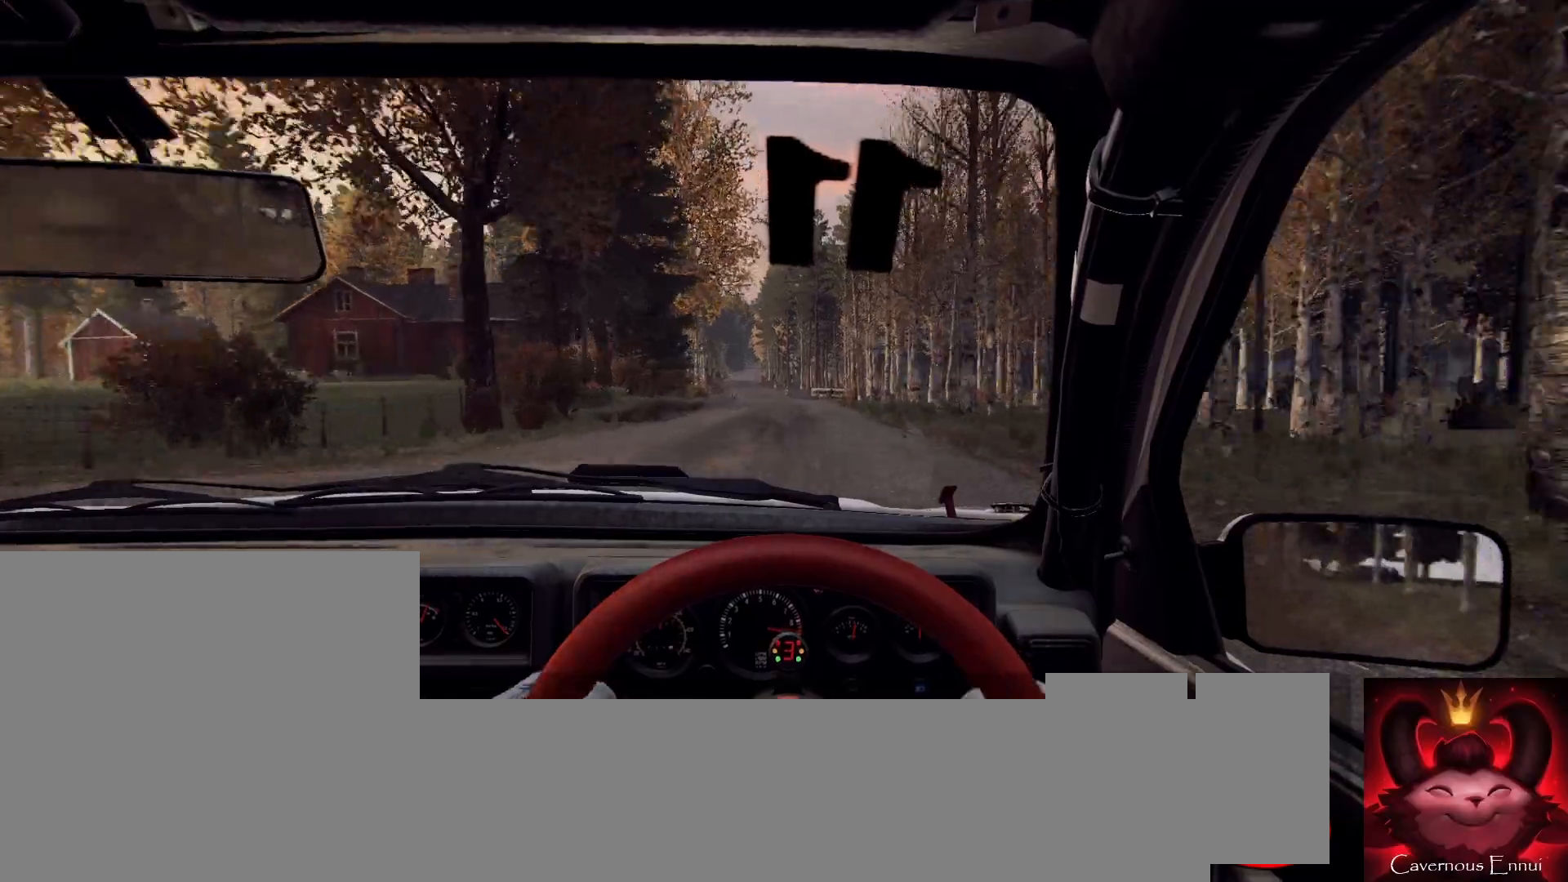
{"buttons": [], "left_stick": "left", "right_stick": "up", "events": [[100, "R1", "down"], [100, "left_stick", "center"], [167, "R1", "up"], [467, "left_stick", "left"]]}
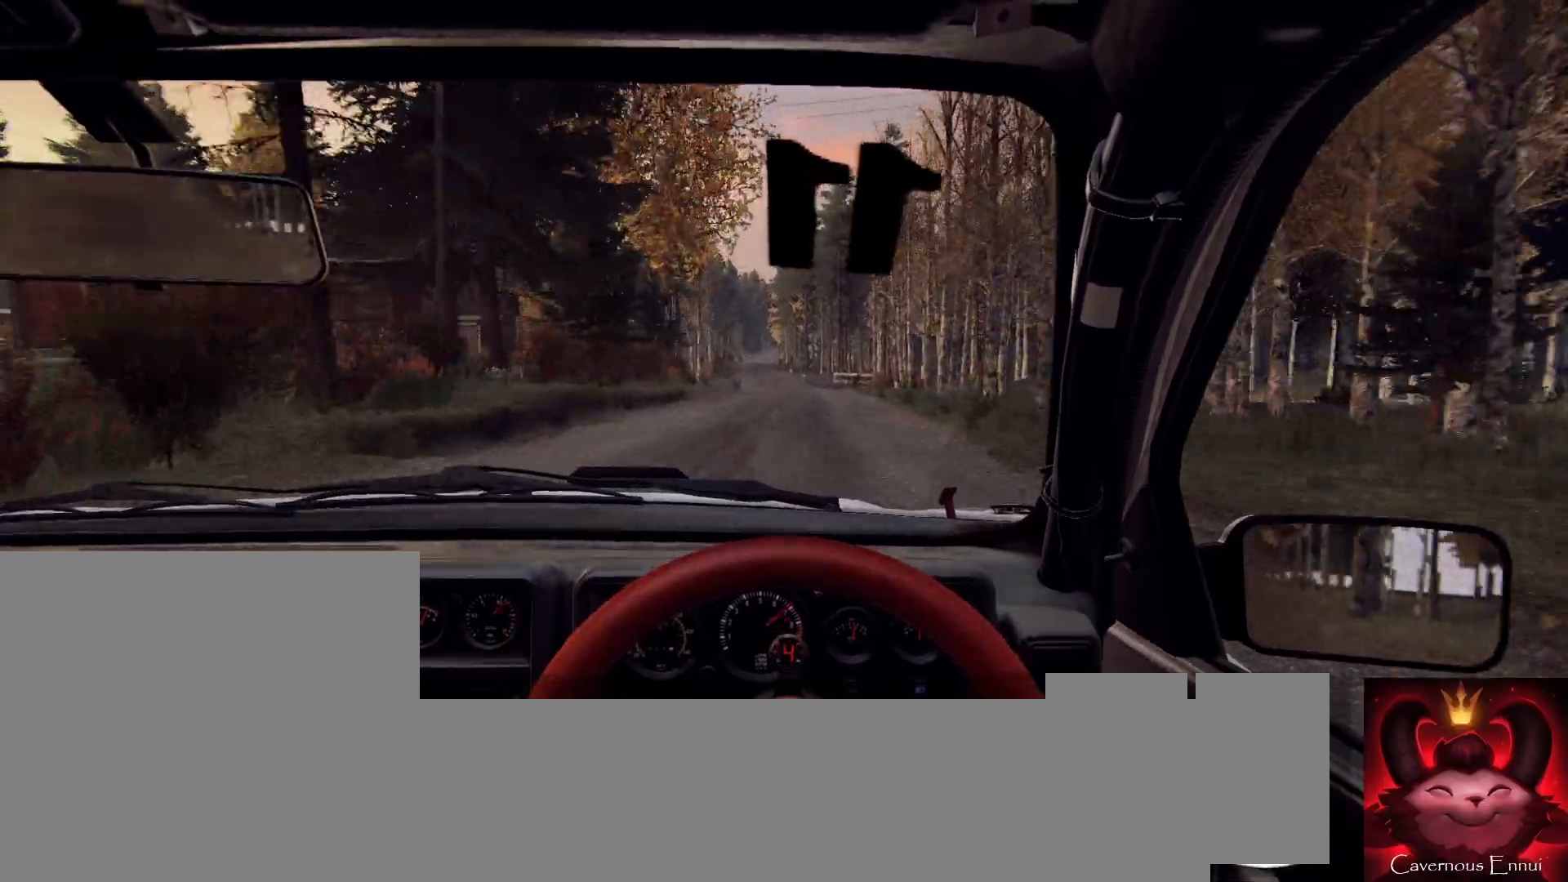
{"buttons": [], "left_stick": "right", "right_stick": "up", "events": [[100, "left_stick", "center"], [433, "left_stick", "right"]]}
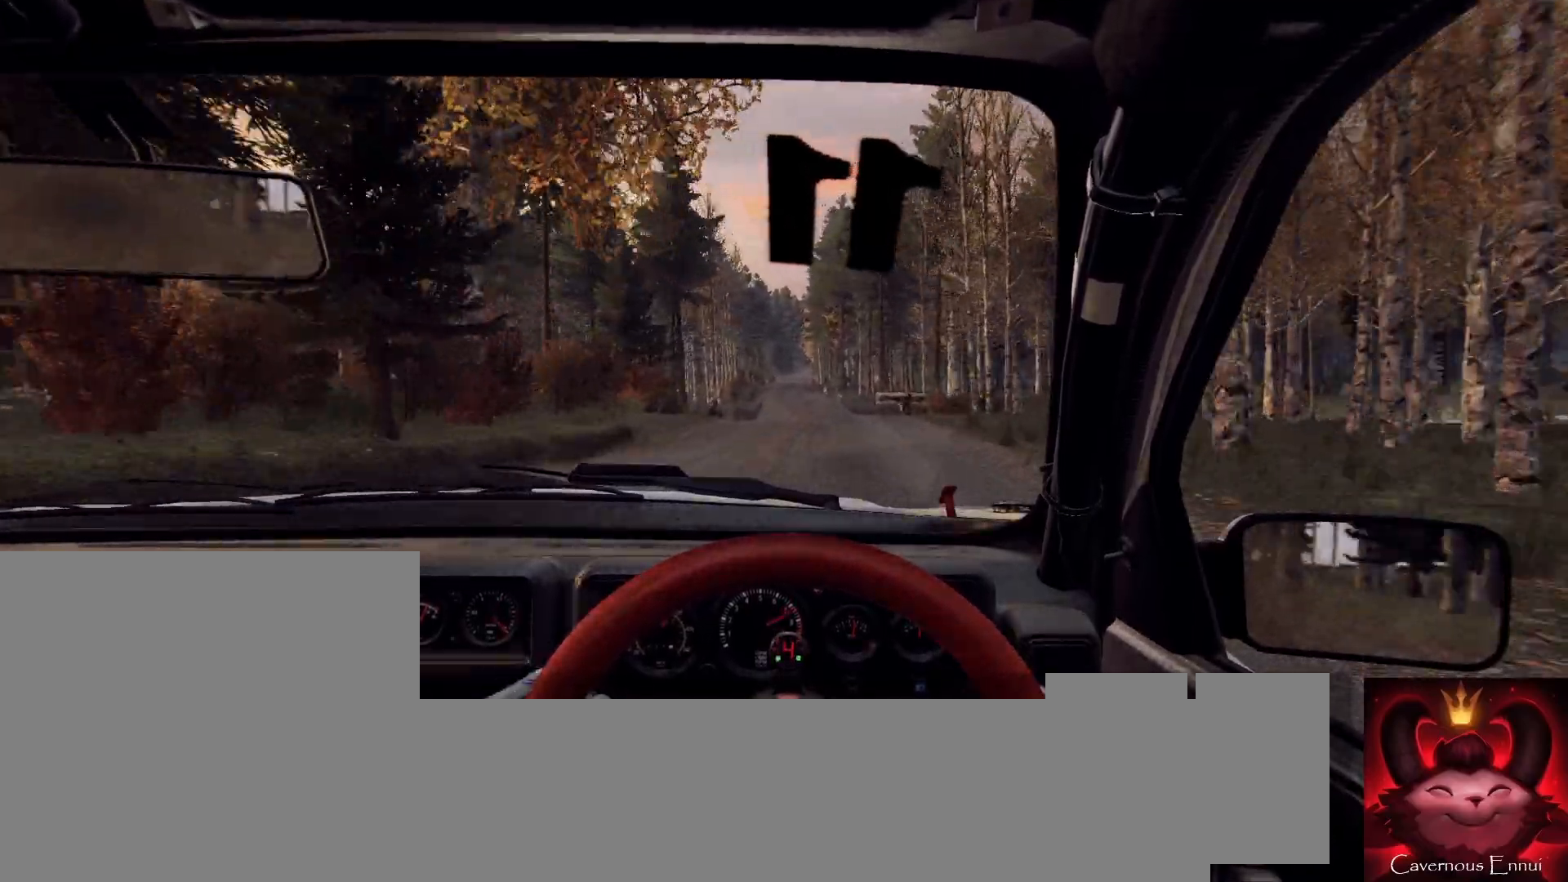
{"buttons": [], "left_stick": "left", "right_stick": "up", "events": [[67, "left_stick", "center"], [467, "left_stick", "left"]]}
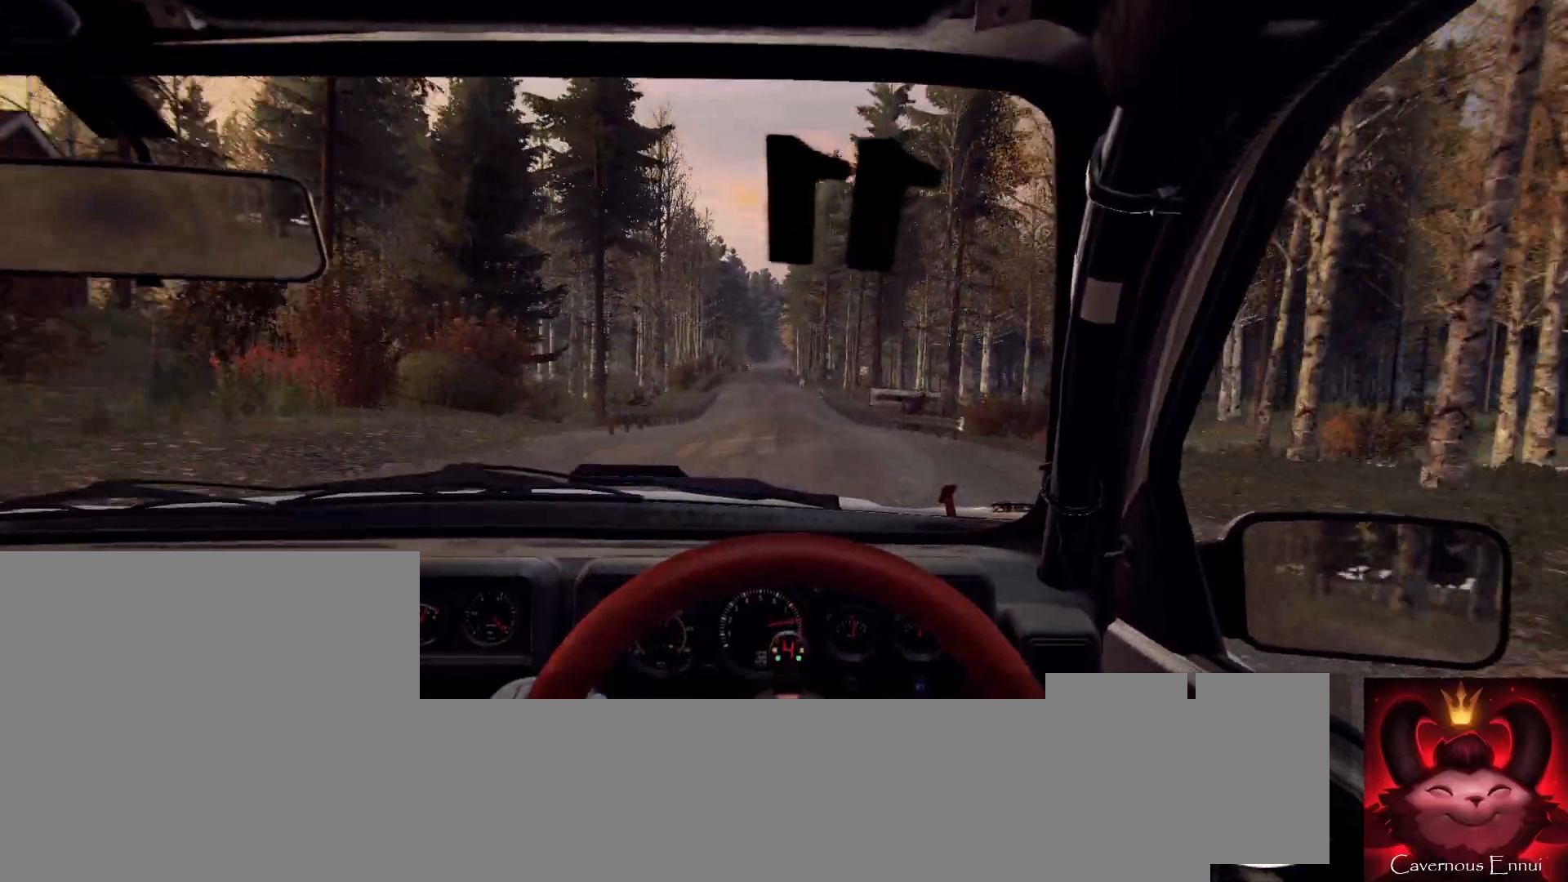
{"buttons": [], "left_stick": "center", "right_stick": "up", "events": [[100, "left_stick", "center"], [233, "left_stick", "left"], [467, "left_stick", "center"]]}
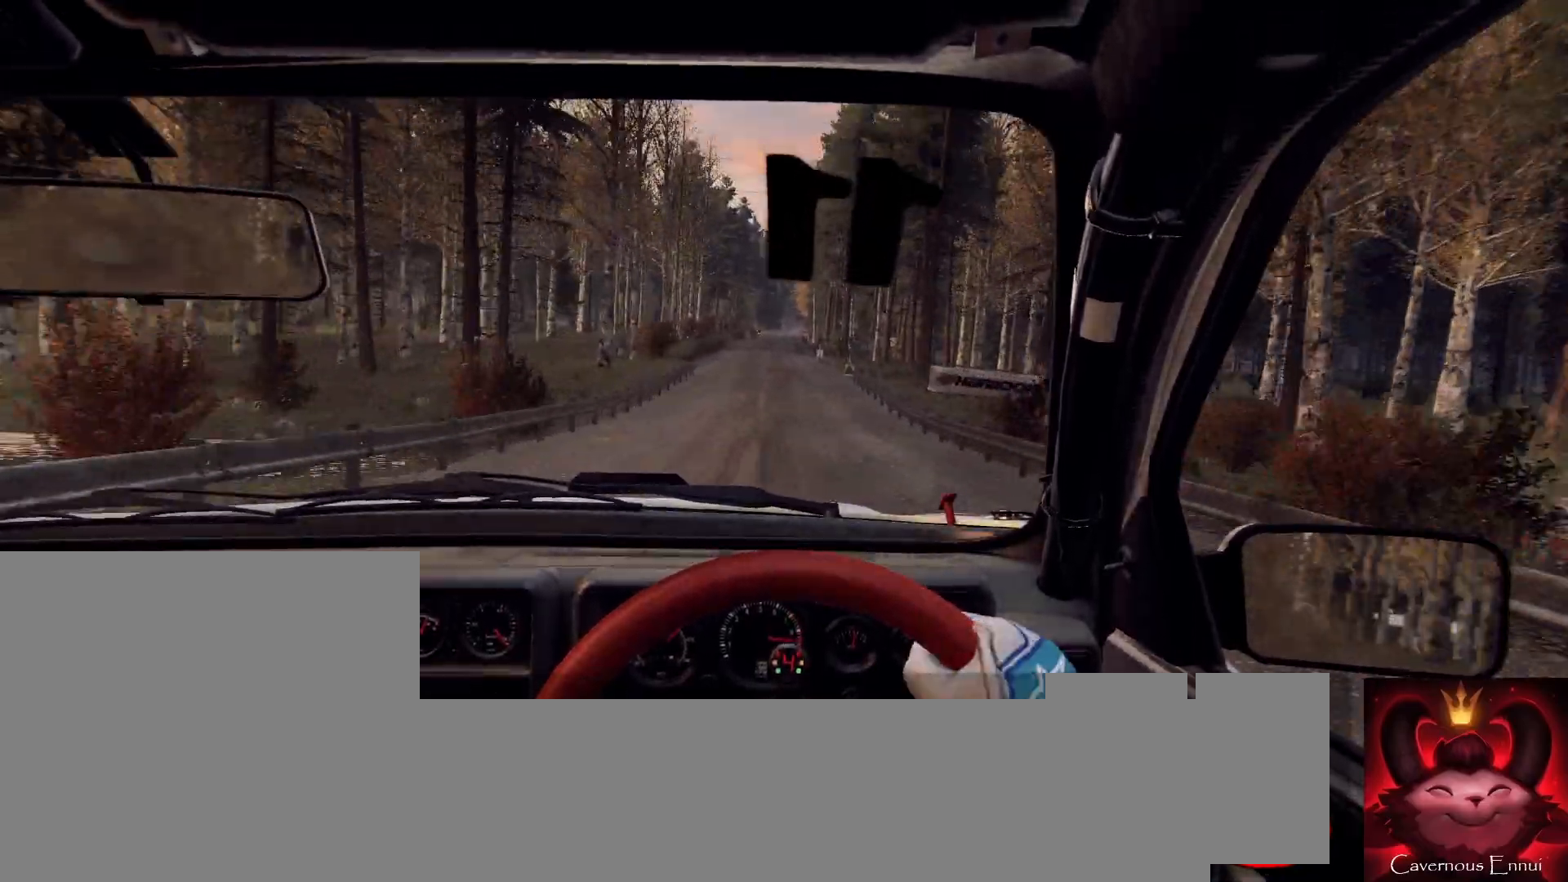
{"buttons": [], "left_stick": "down-left", "right_stick": "up", "events": [[367, "left_stick", "down-left"]]}
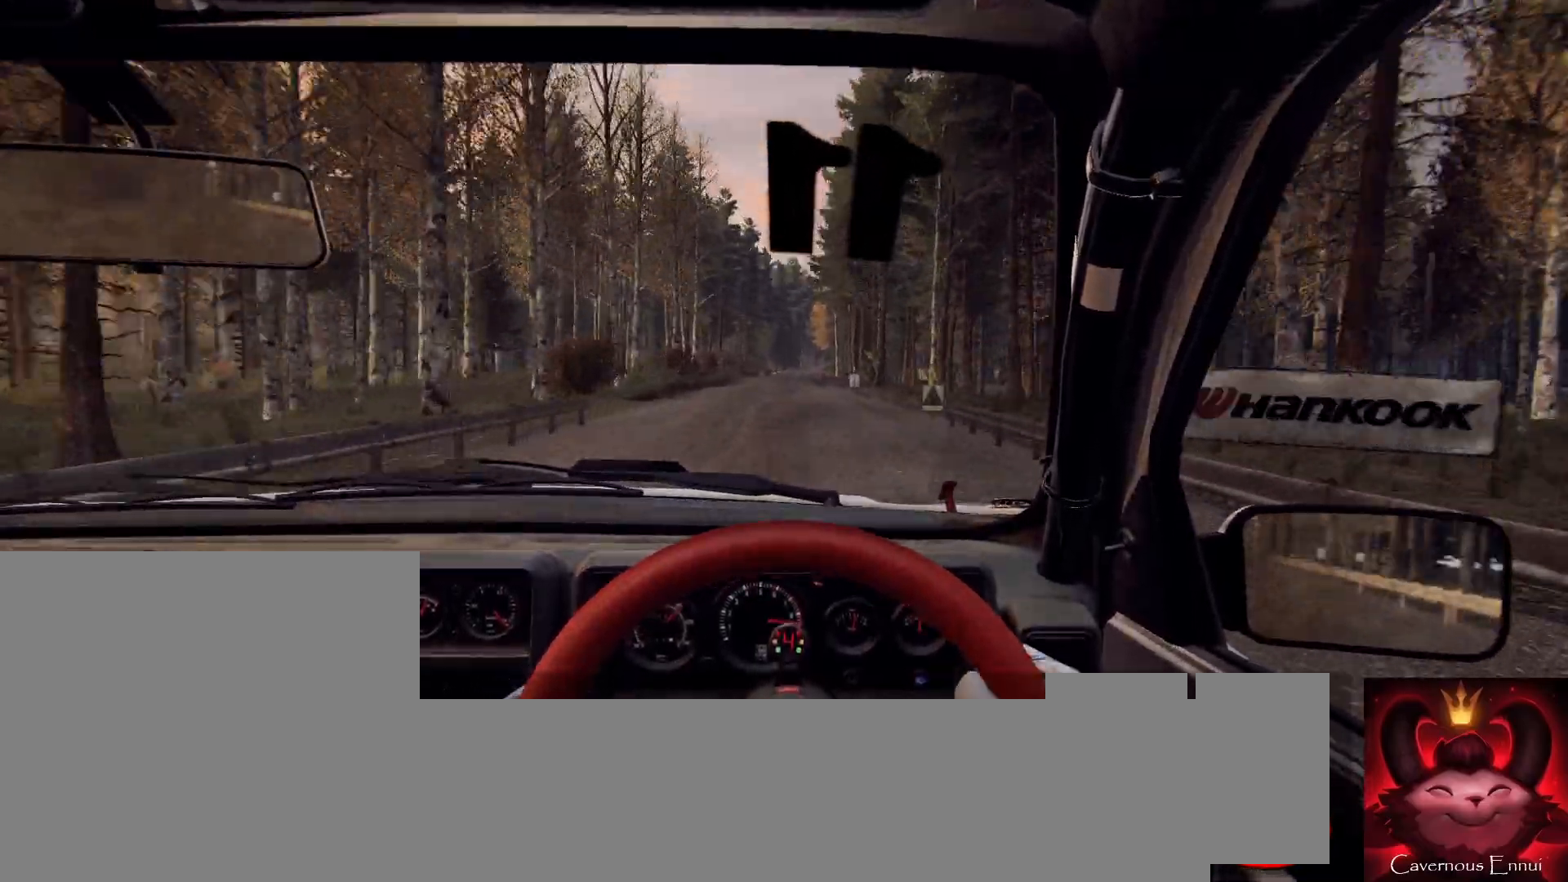
{"buttons": [], "left_stick": "center", "right_stick": "up", "events": [[33, "left_stick", "center"], [67, "R1", "down"], [133, "R1", "up"], [300, "left_stick", "right"], [467, "left_stick", "center"]]}
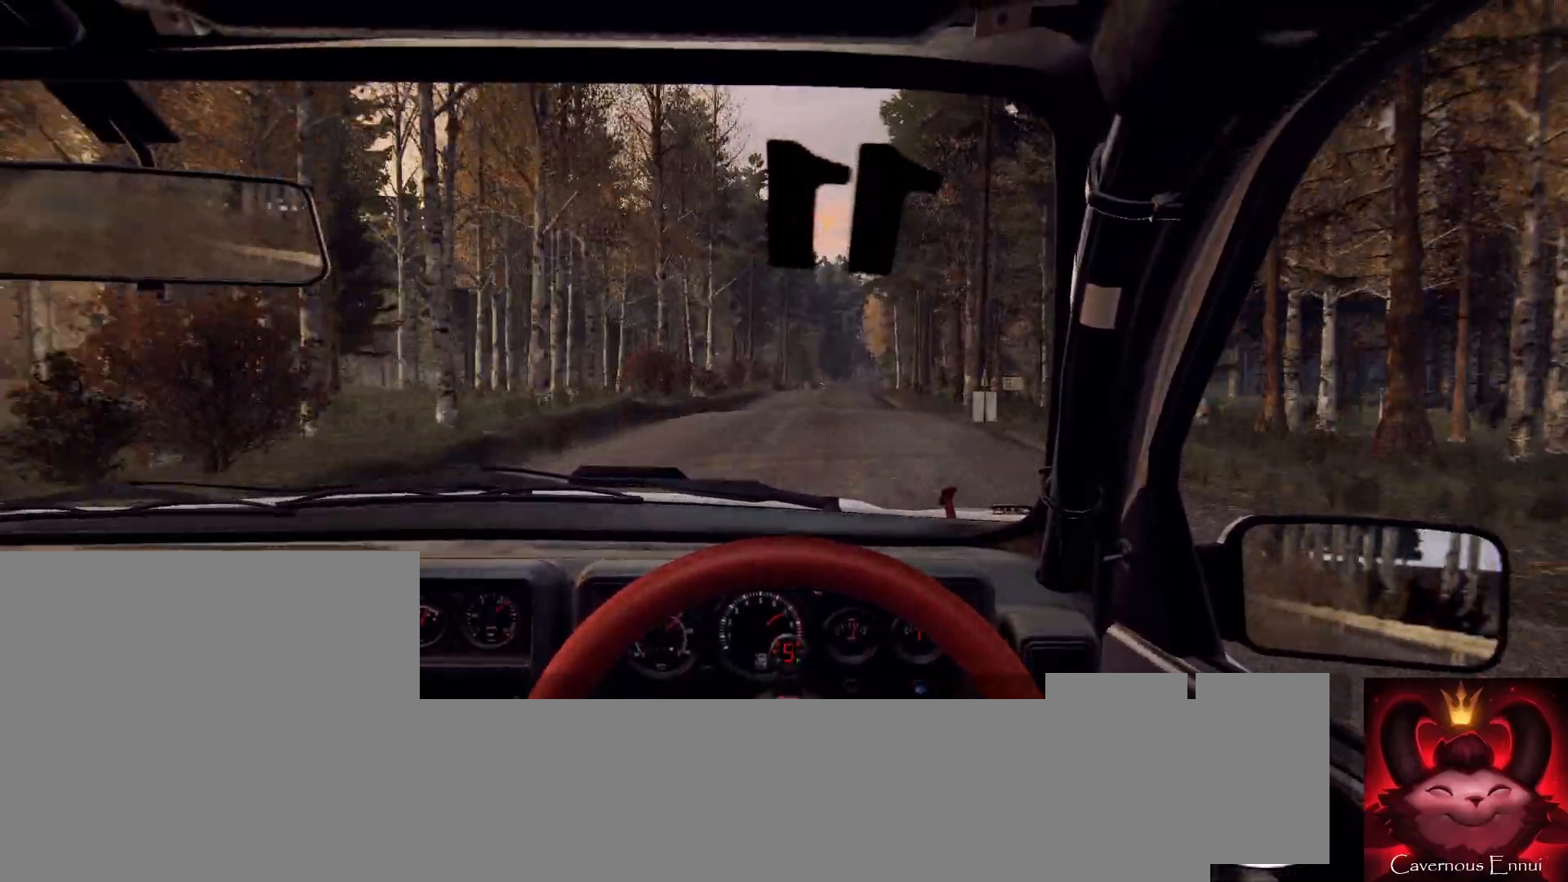
{"buttons": [], "left_stick": "center", "right_stick": "center", "events": [[100, "left_stick", "right"], [233, "right_stick", "center"], [367, "left_stick", "left"], [433, "left_stick", "center"]]}
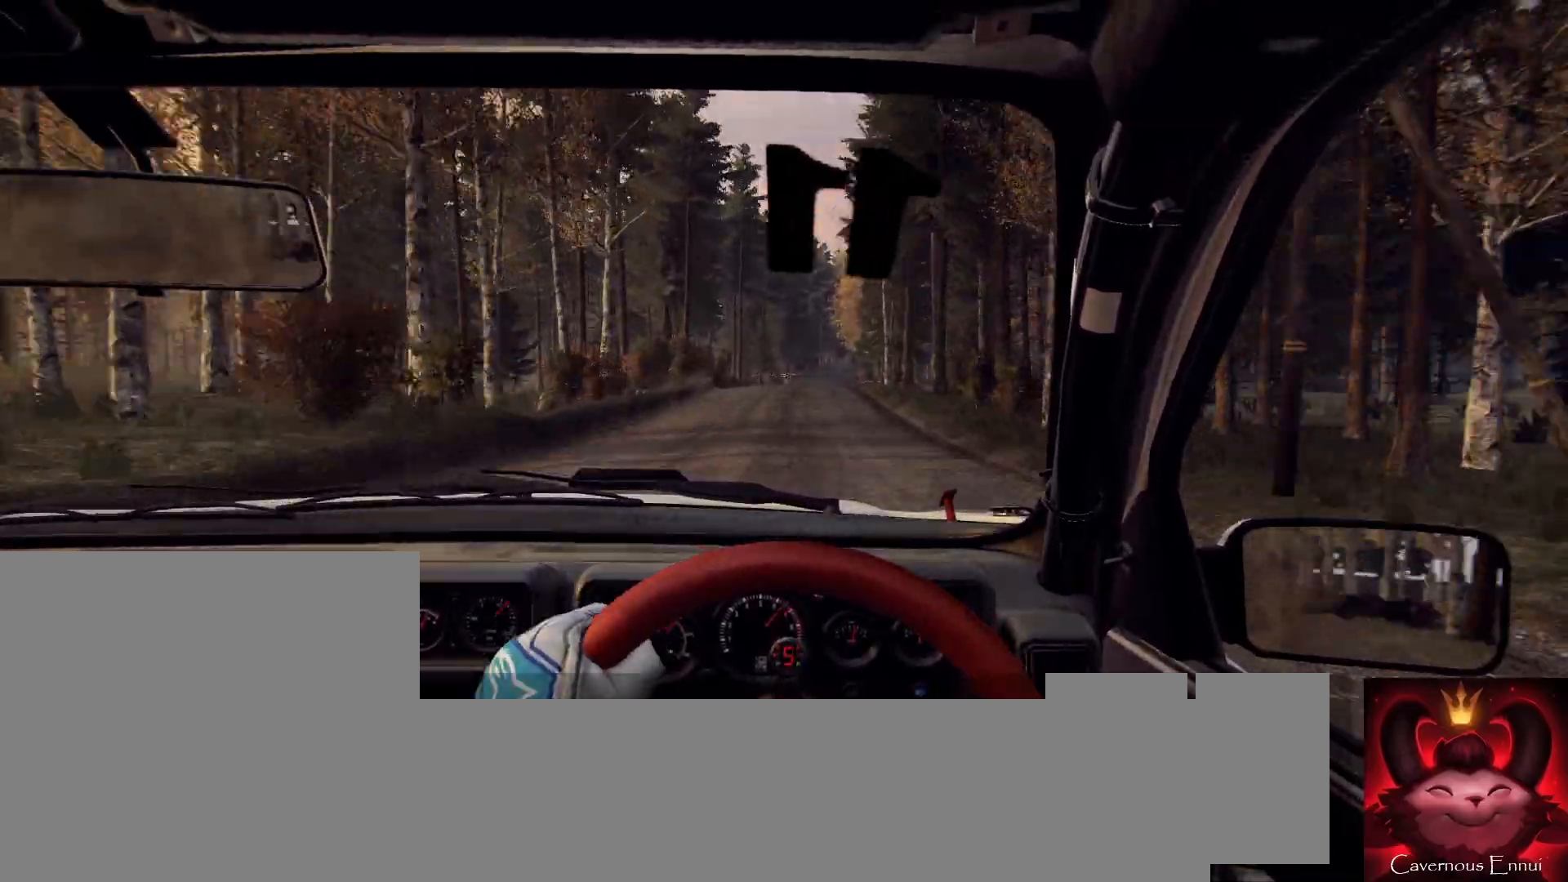
{"buttons": [], "left_stick": "center", "right_stick": "center", "events": [[100, "left_stick", "down-left"], [100, "right_stick", "up"], [200, "right_stick", "center"], [300, "left_stick", "left"], [433, "left_stick", "center"]]}